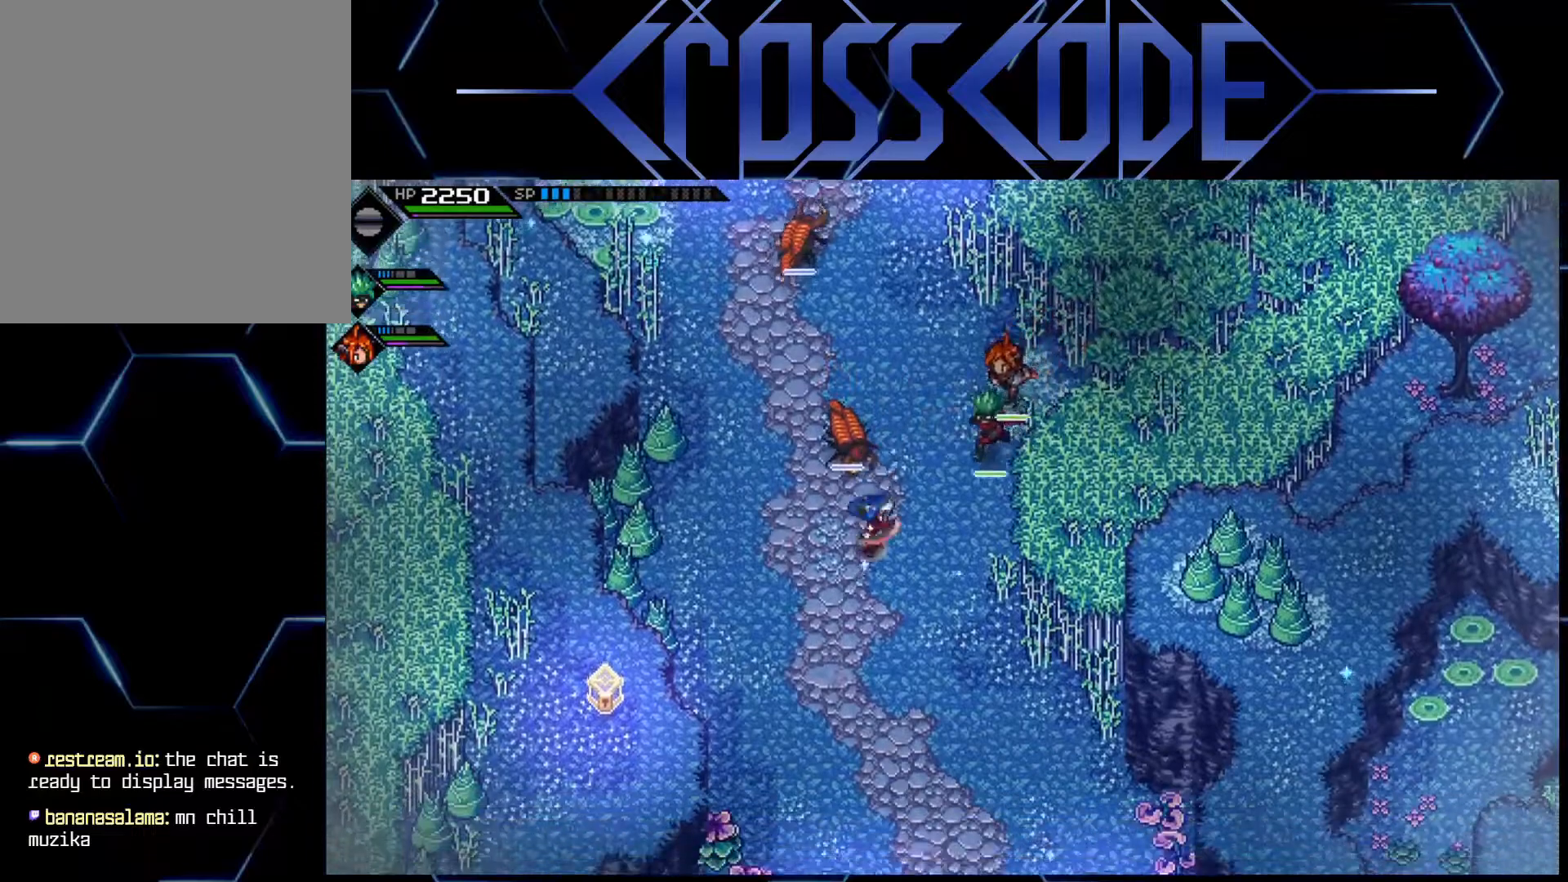
Gameplay with a controller (Xbox layout); each line is a JSON object with the inputs held at the frame after it. "events" lists button and stick changes between this image and that frame as [ms after this image, input, new state], when the widget could be followed in between.
{"buttons": [], "left_stick": "down", "right_stick": "center", "events": [[33, "L1", "up"], [117, "L1", "down"], [250, "L1", "up"]]}
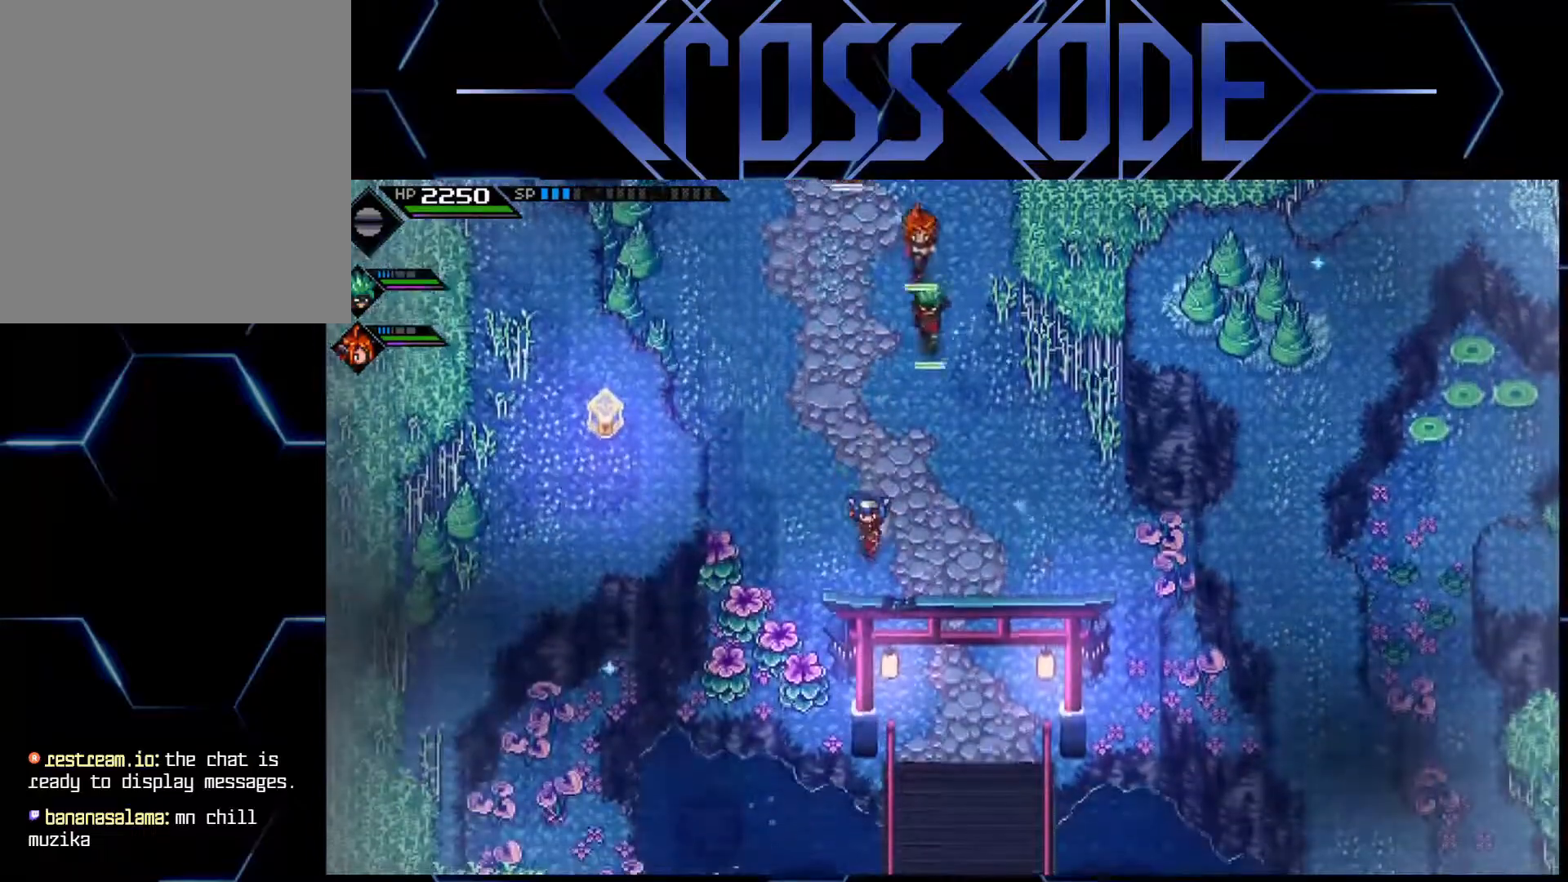
{"buttons": [], "left_stick": "down-right", "right_stick": "center", "events": [[300, "left_stick", "down-right"]]}
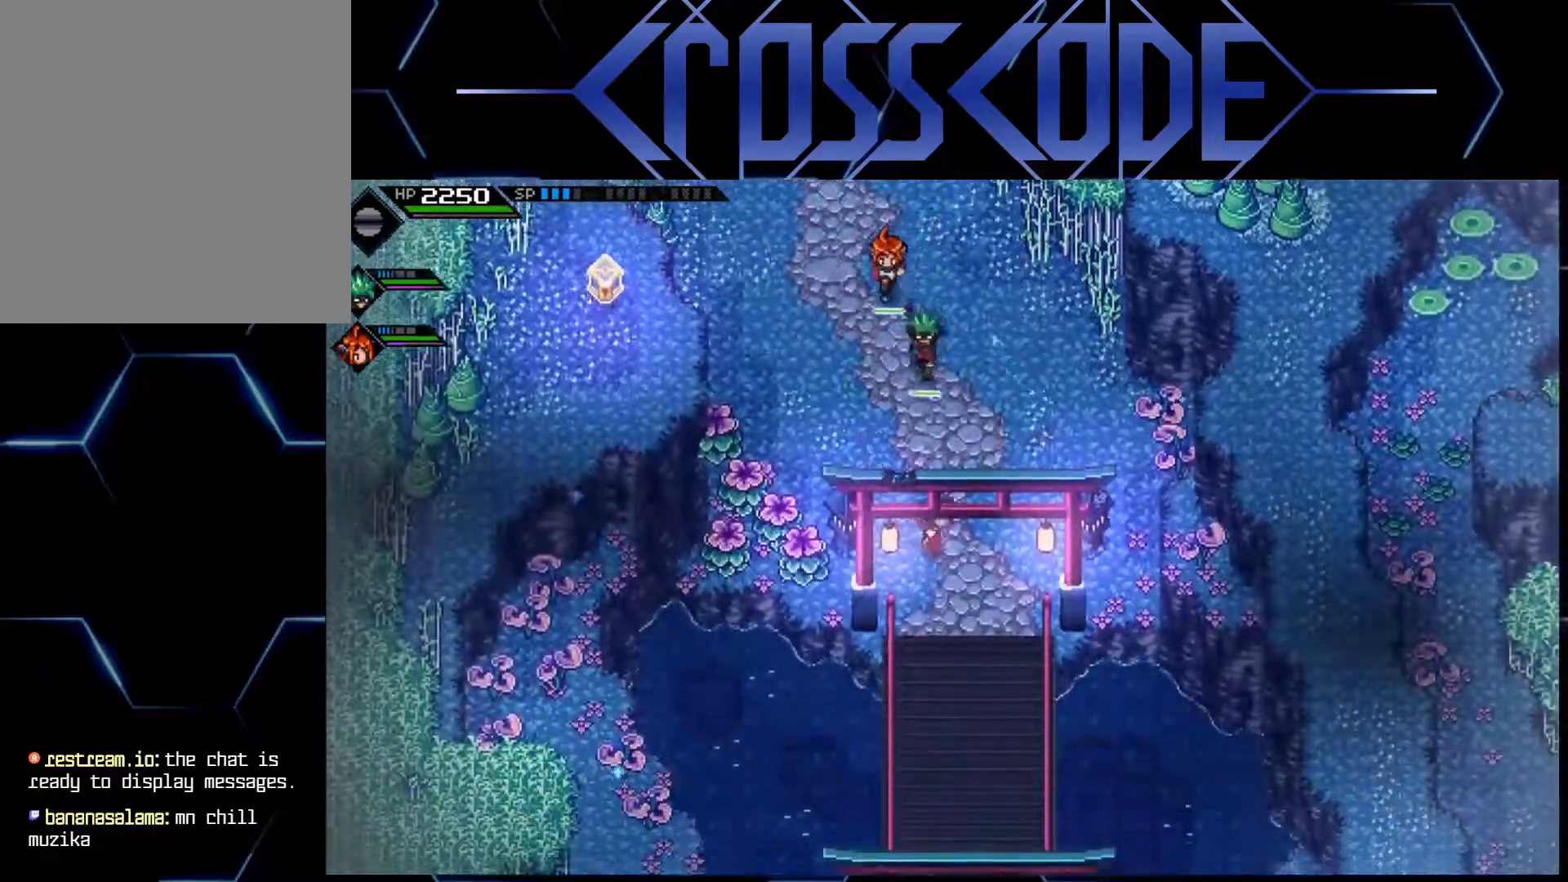
{"buttons": [], "left_stick": "down", "right_stick": "center", "events": [[17, "left_stick", "down"]]}
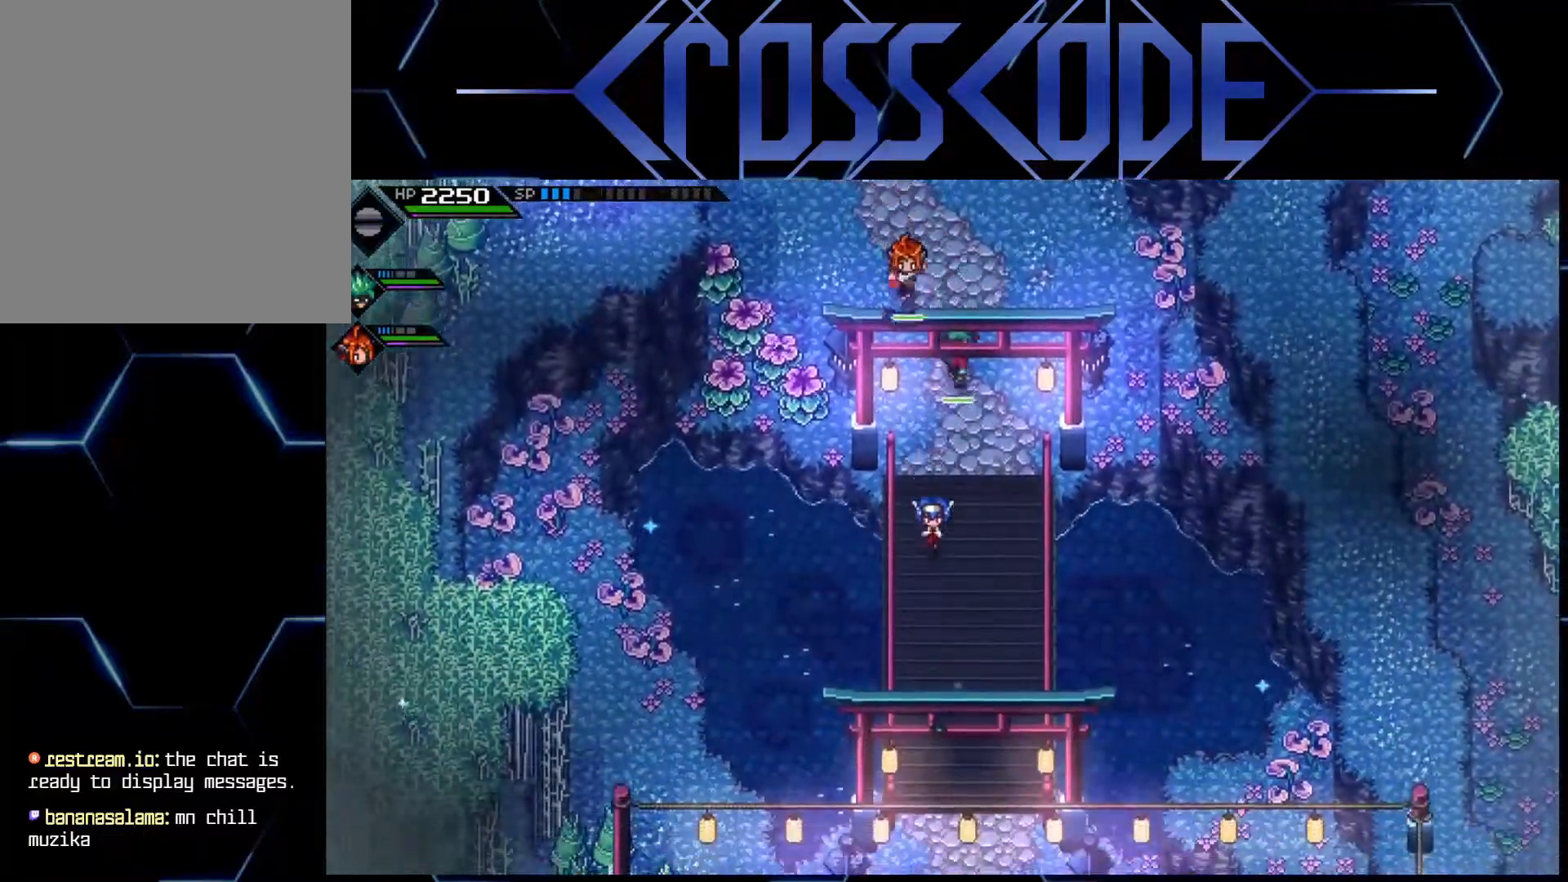
{"buttons": [], "left_stick": "down", "right_stick": "center", "events": []}
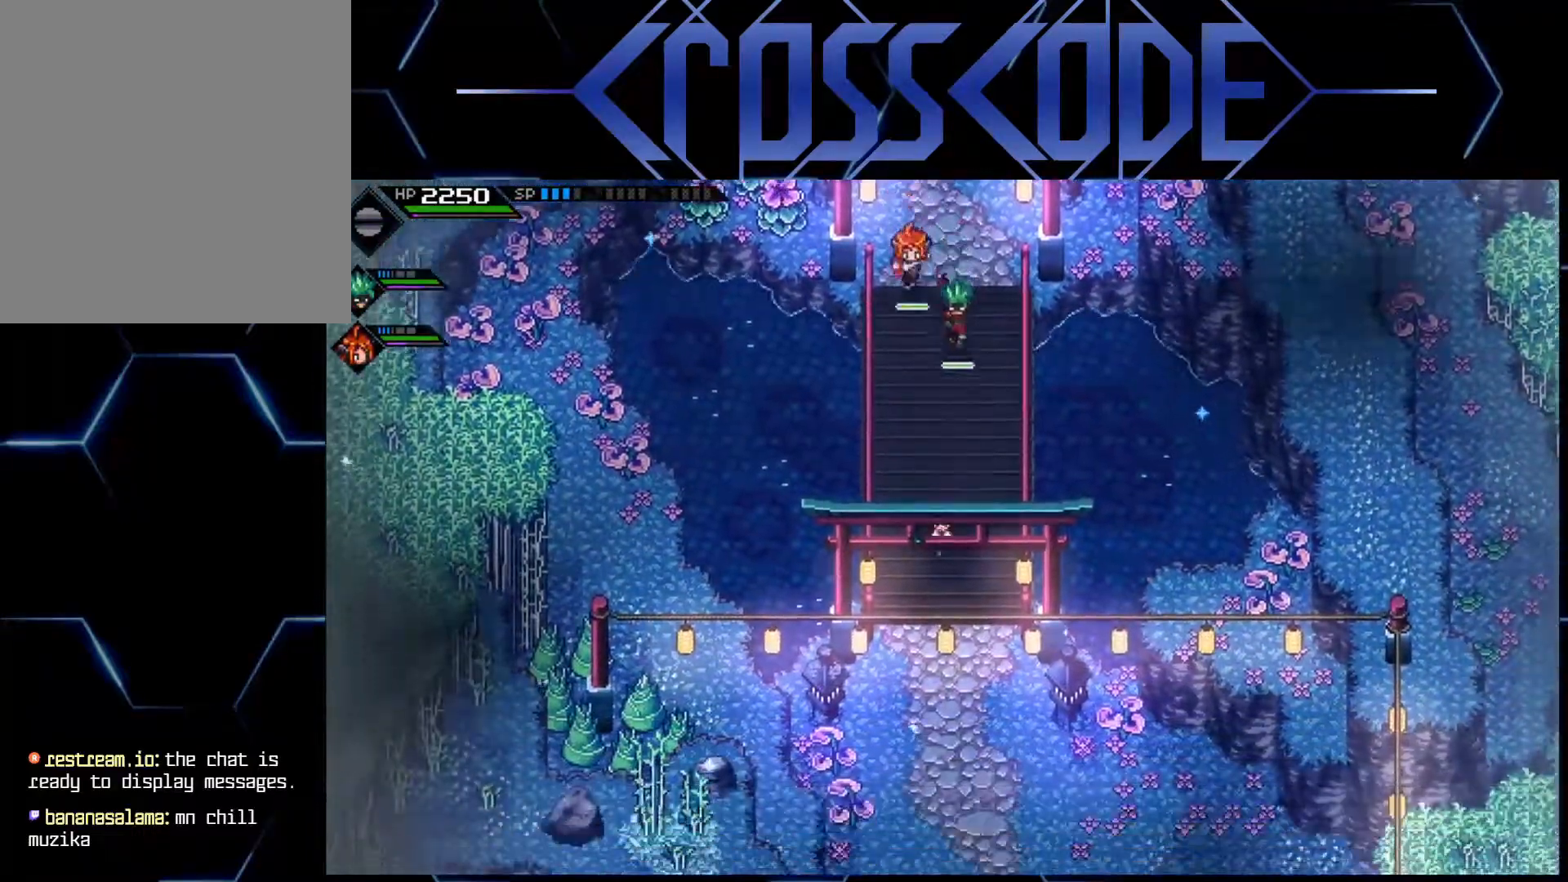
{"buttons": ["L2"], "left_stick": "left", "right_stick": "center", "events": [[83, "L2", "down"], [83, "left_stick", "left"], [200, "left_stick", "center"], [450, "left_stick", "left"]]}
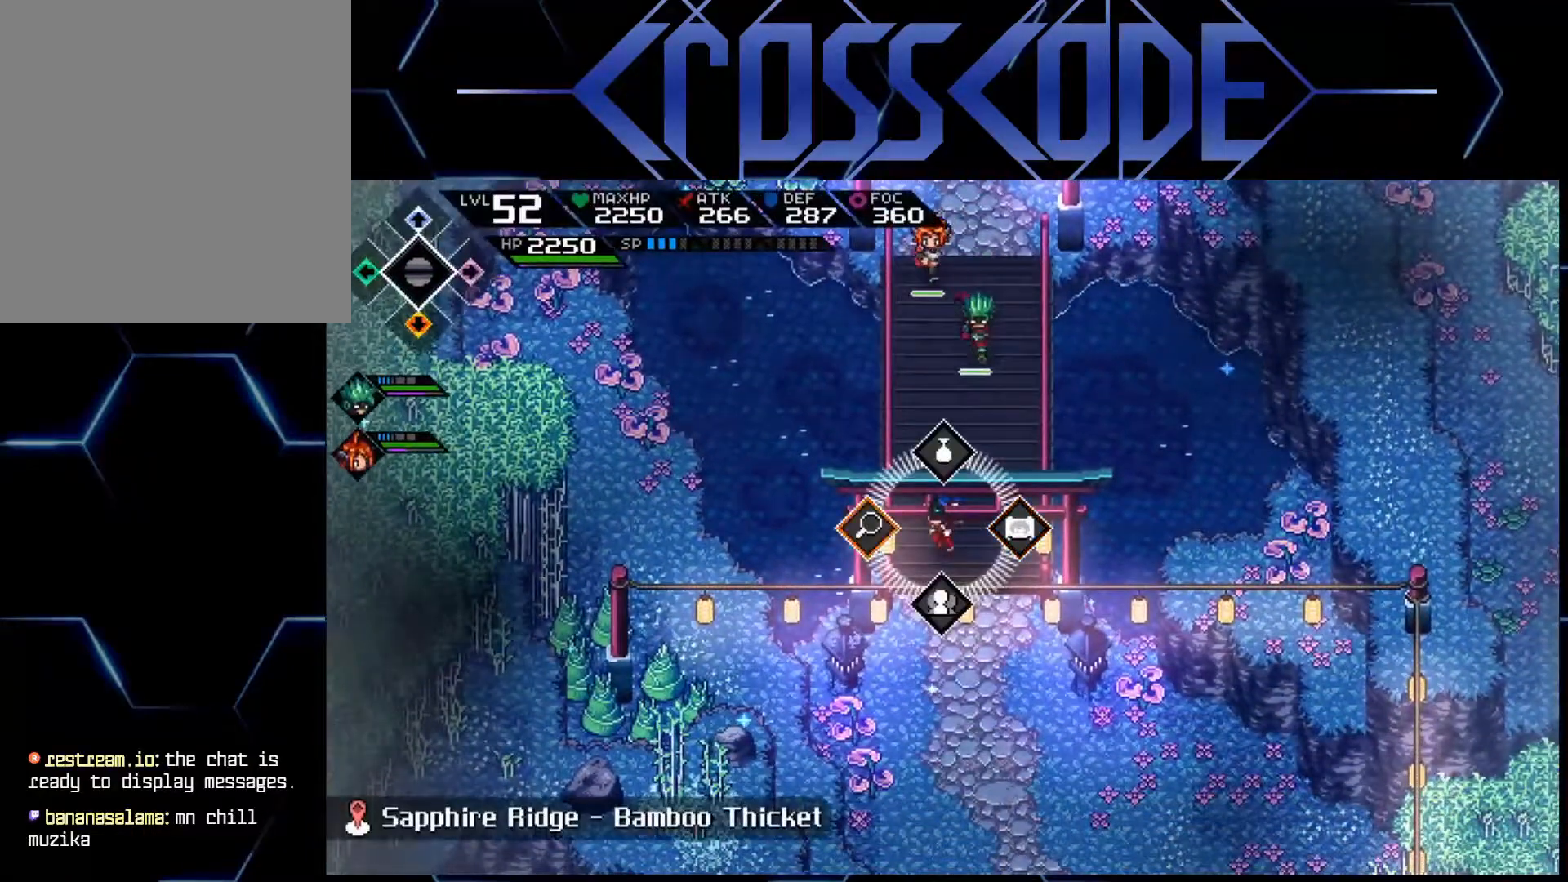
{"buttons": [], "left_stick": "center", "right_stick": "center", "events": [[33, "left_stick", "center"], [117, "A", "down"], [200, "A", "up"], [483, "L2", "up"]]}
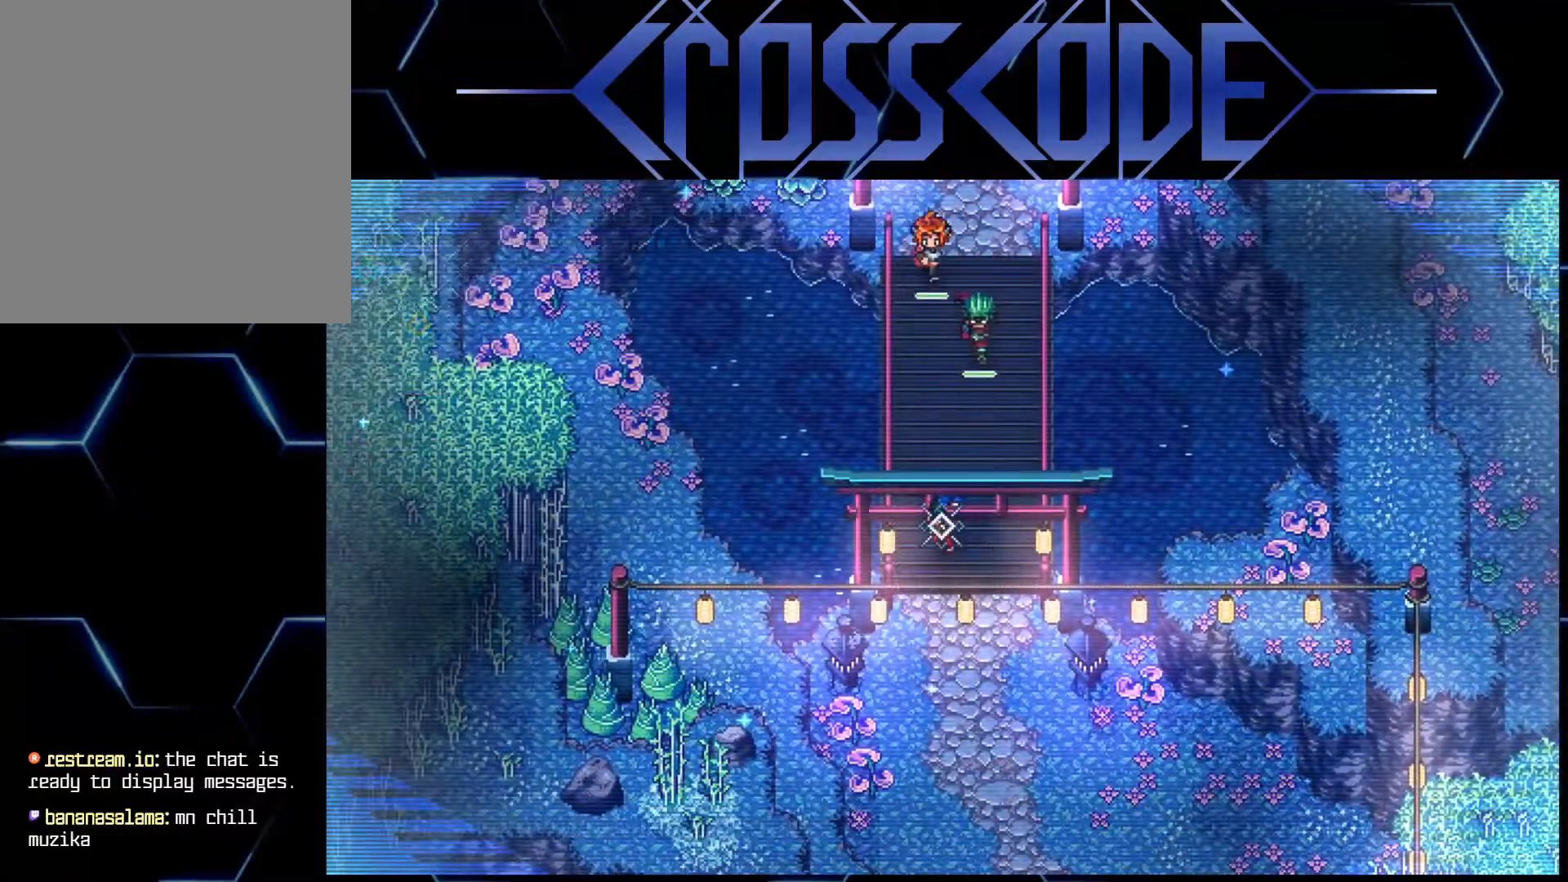
{"buttons": ["L1"], "left_stick": "up", "right_stick": "center", "events": [[367, "left_stick", "up"], [467, "L1", "down"]]}
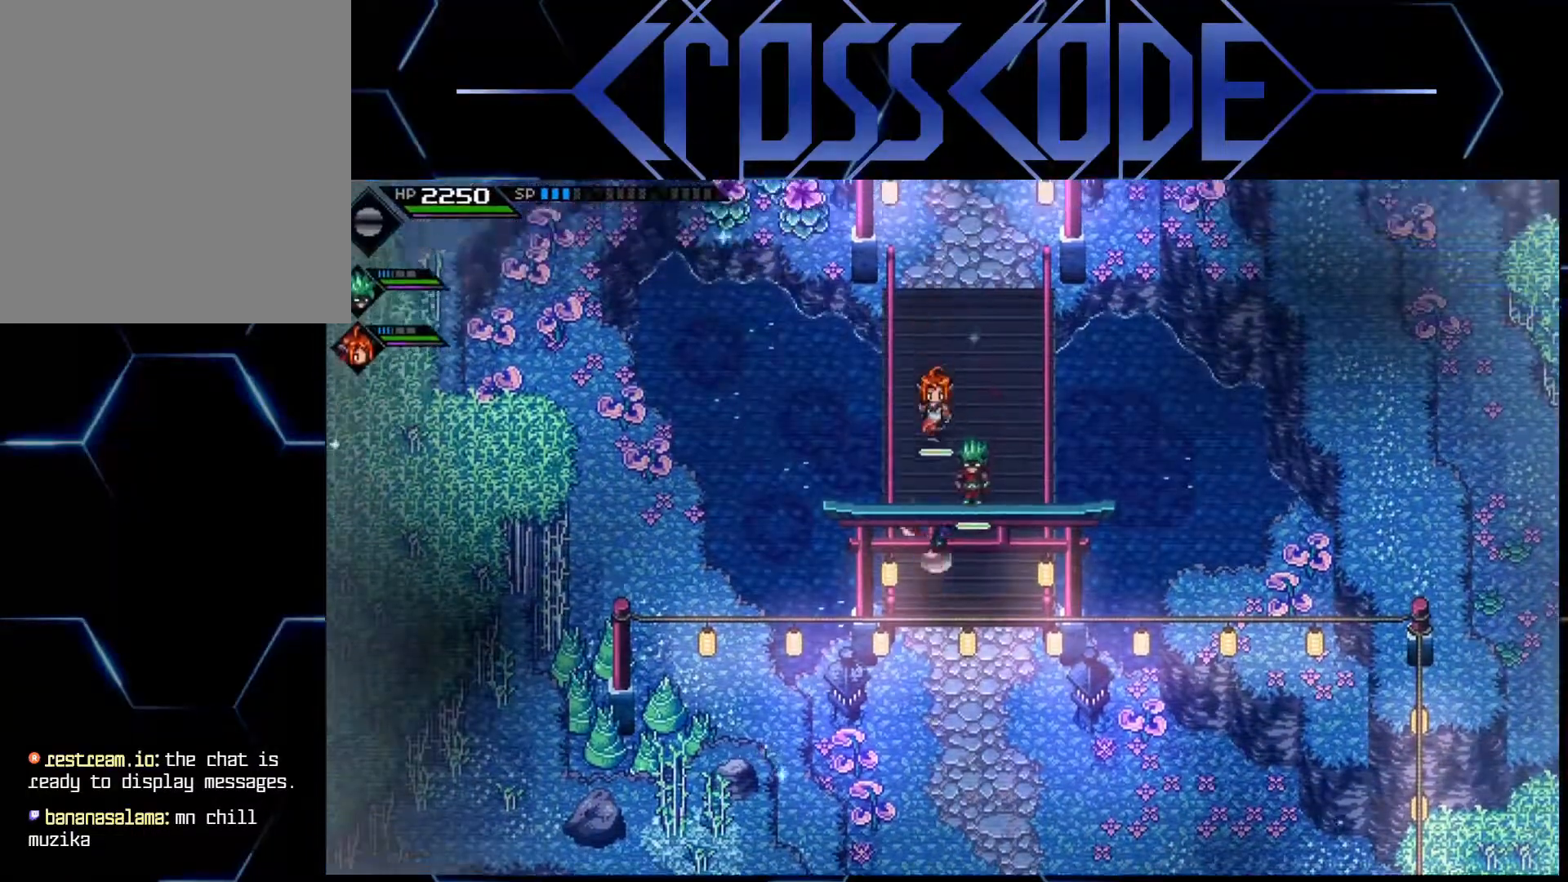
{"buttons": [], "left_stick": "up", "right_stick": "center", "events": [[17, "L1", "up"], [100, "L1", "down"], [200, "L1", "up"], [250, "L1", "down"], [383, "L1", "up"]]}
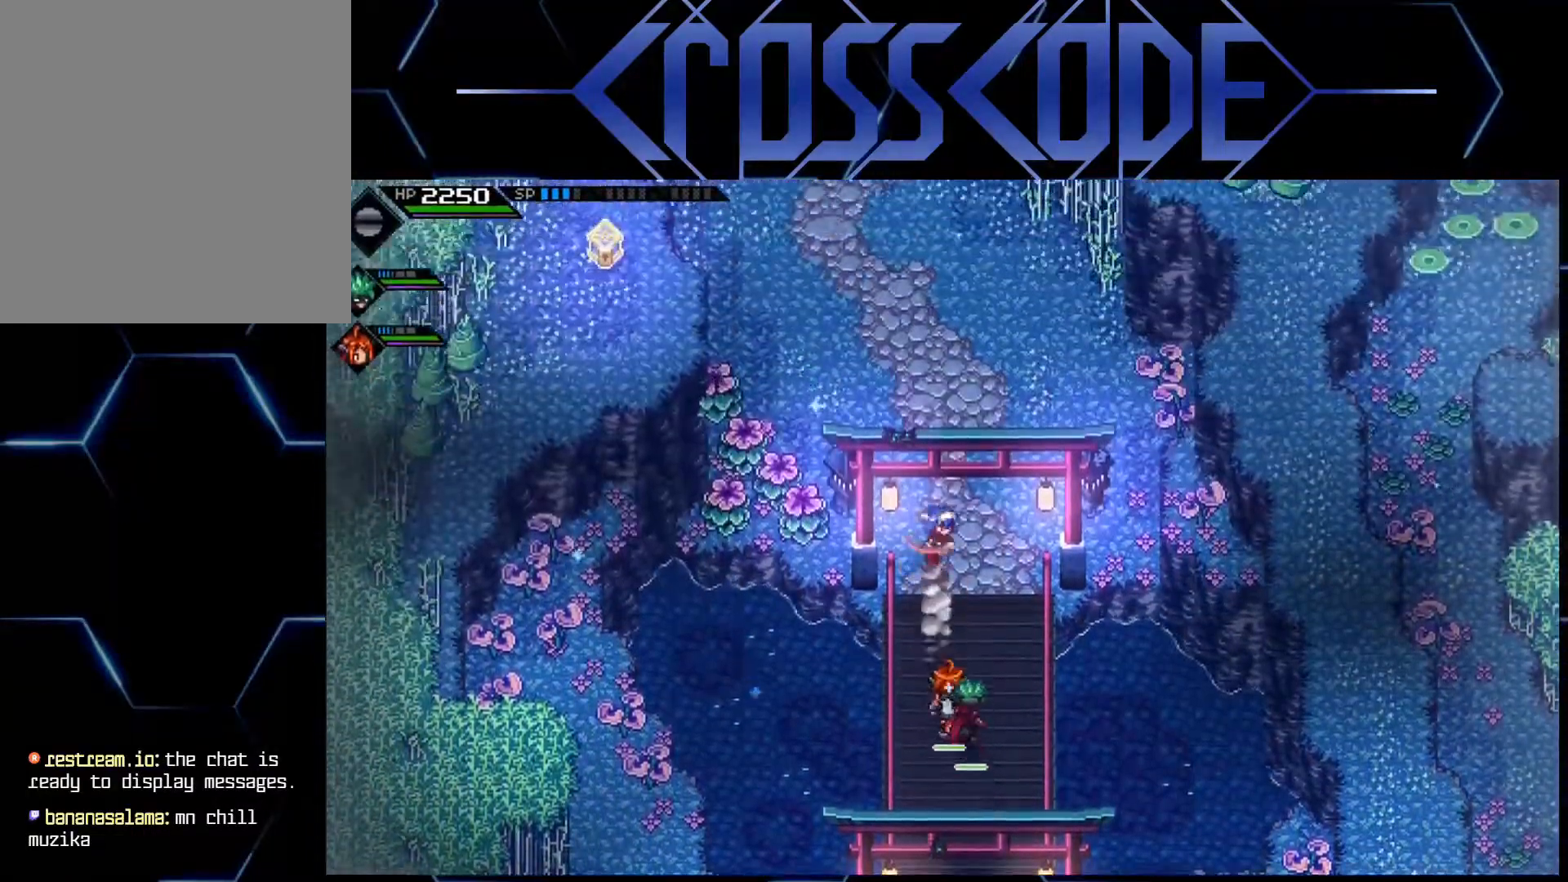
{"buttons": [], "left_stick": "up", "right_stick": "center", "events": []}
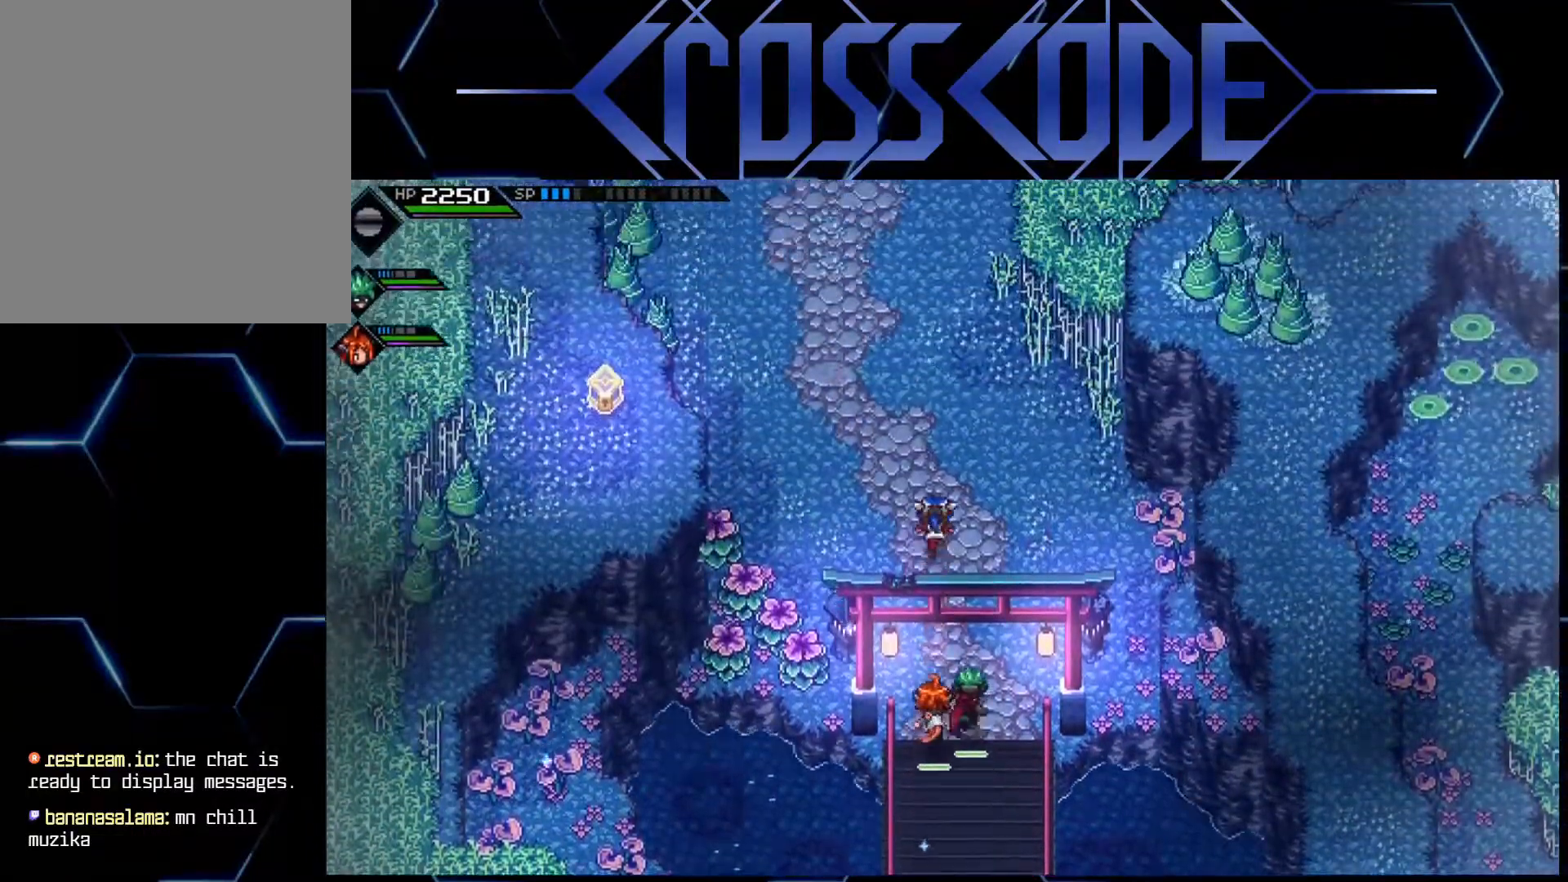
{"buttons": ["L1"], "left_stick": "up", "right_stick": "center", "events": [[417, "L1", "down"]]}
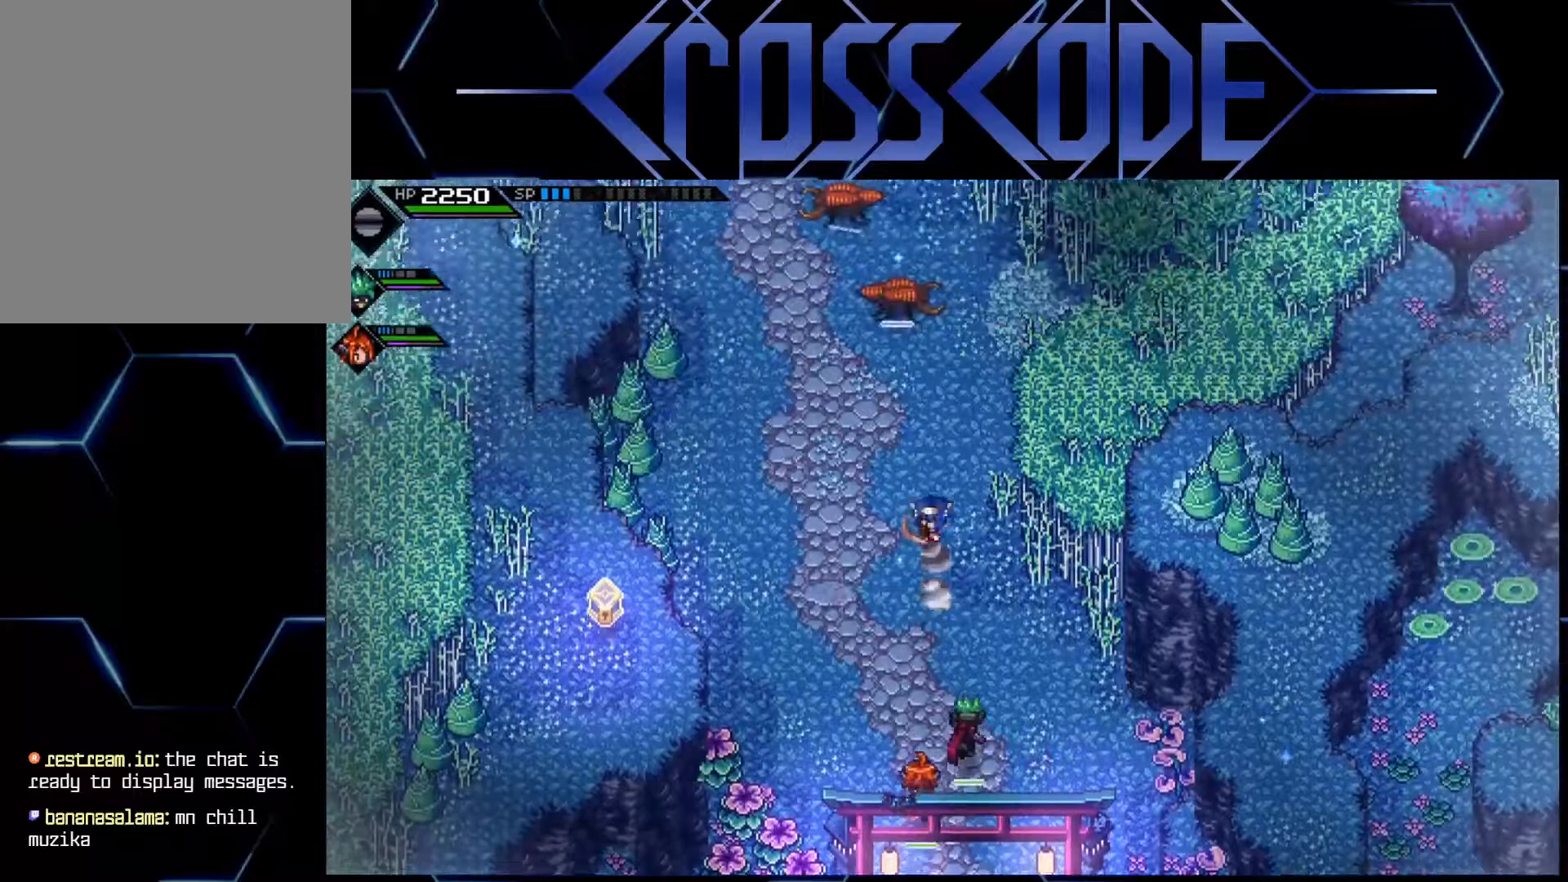
{"buttons": [], "left_stick": "up-right", "right_stick": "center", "events": [[50, "L1", "up"], [117, "L1", "down"], [233, "L1", "up"], [317, "left_stick", "up-right"]]}
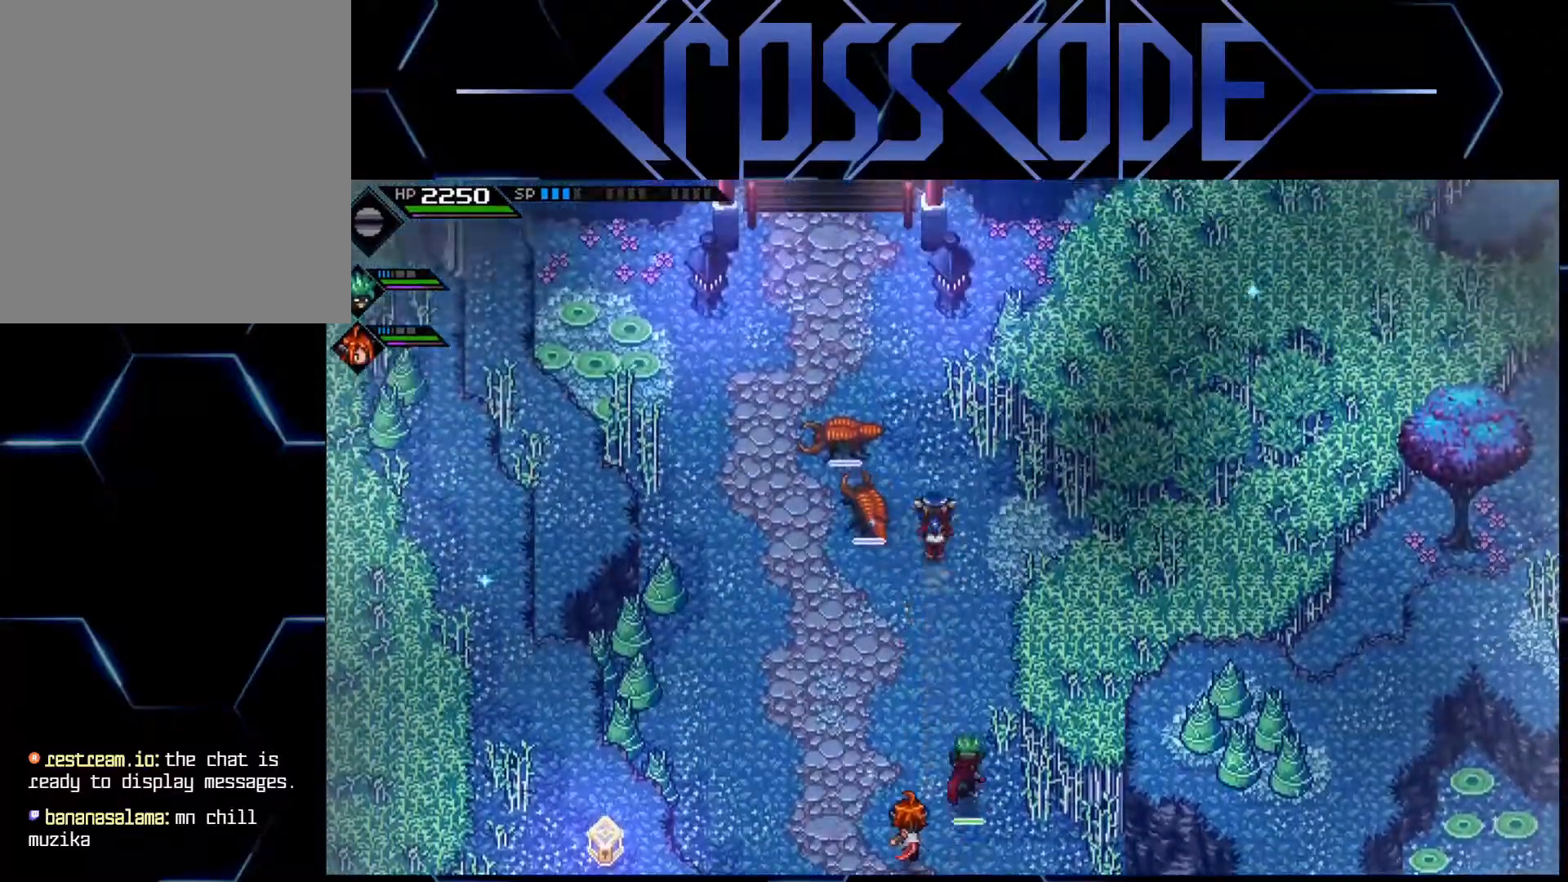
{"buttons": [], "left_stick": "up", "right_stick": "center", "events": [[17, "left_stick", "up"]]}
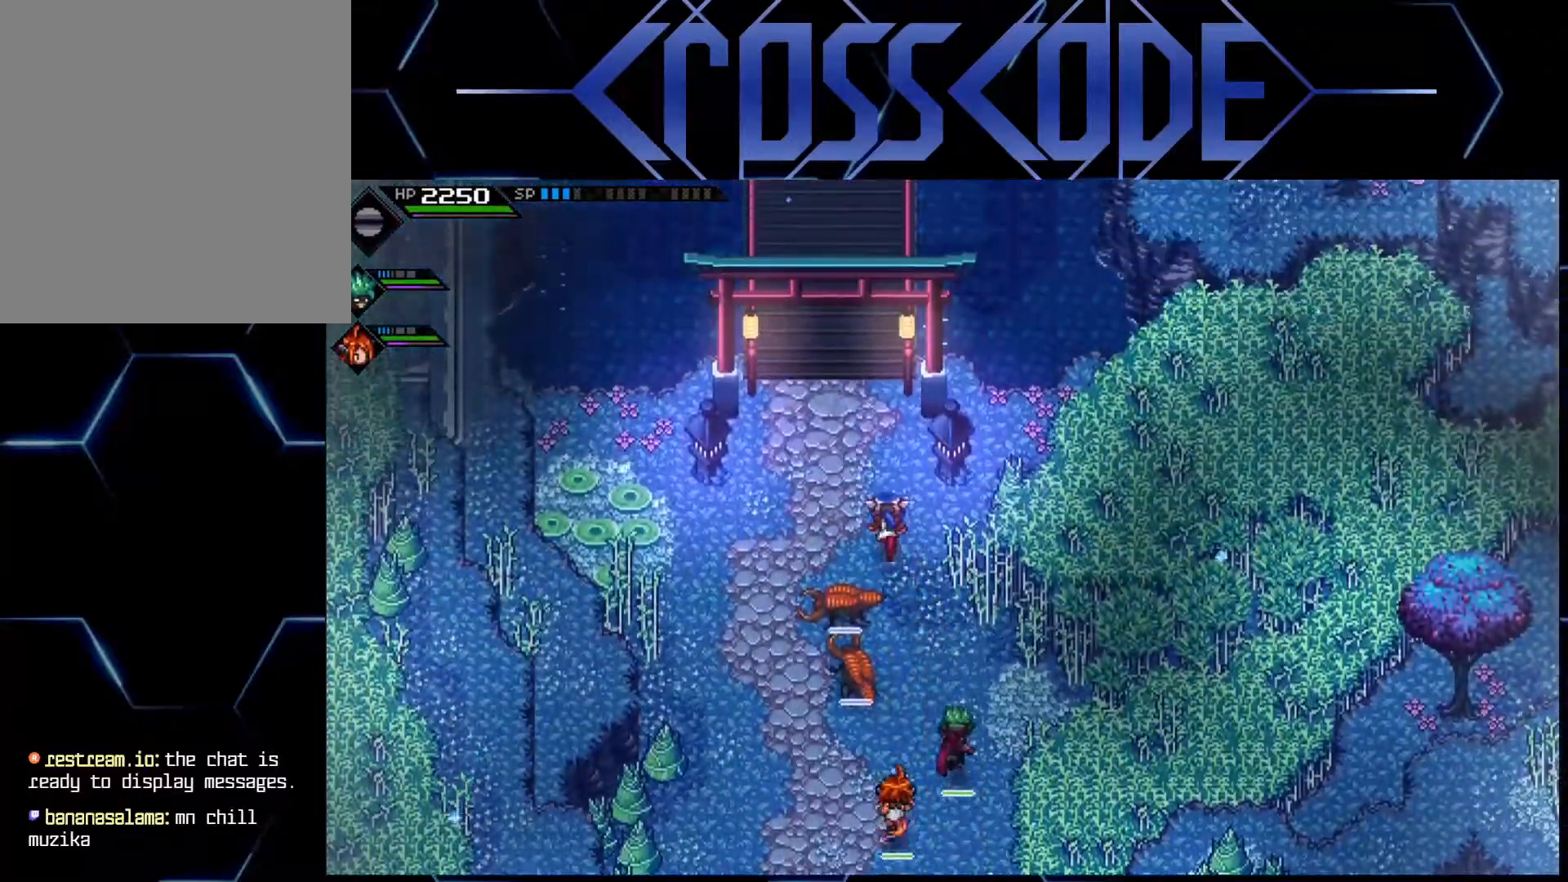
{"buttons": [], "left_stick": "up", "right_stick": "center", "events": [[200, "L1", "down"], [267, "L1", "up"], [367, "L1", "down"], [433, "L1", "up"]]}
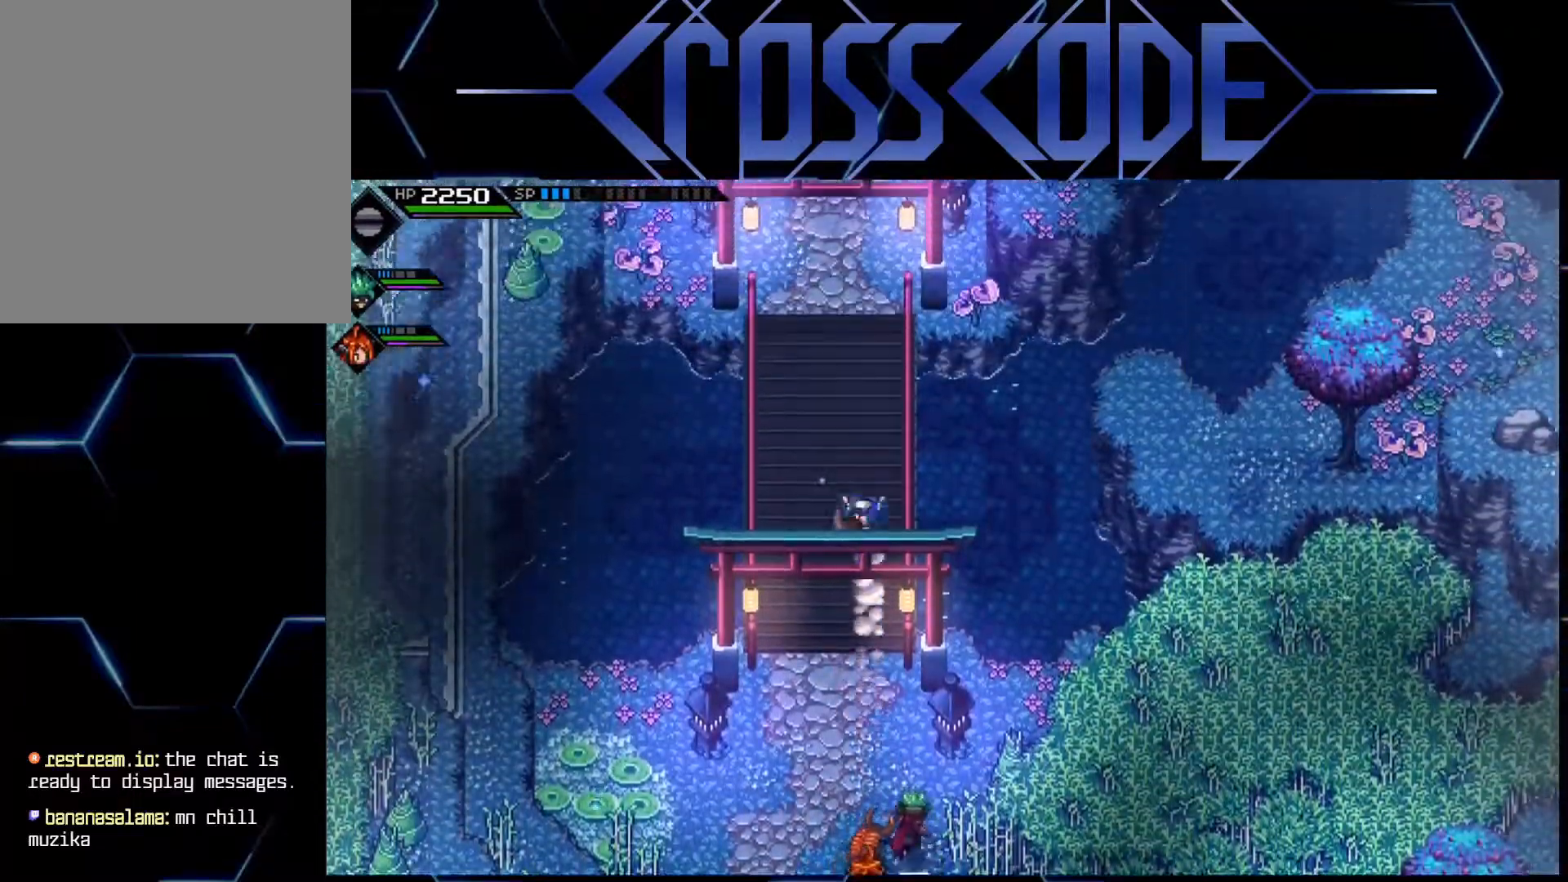
{"buttons": [], "left_stick": "up", "right_stick": "center", "events": [[17, "L1", "down"], [100, "L1", "up"]]}
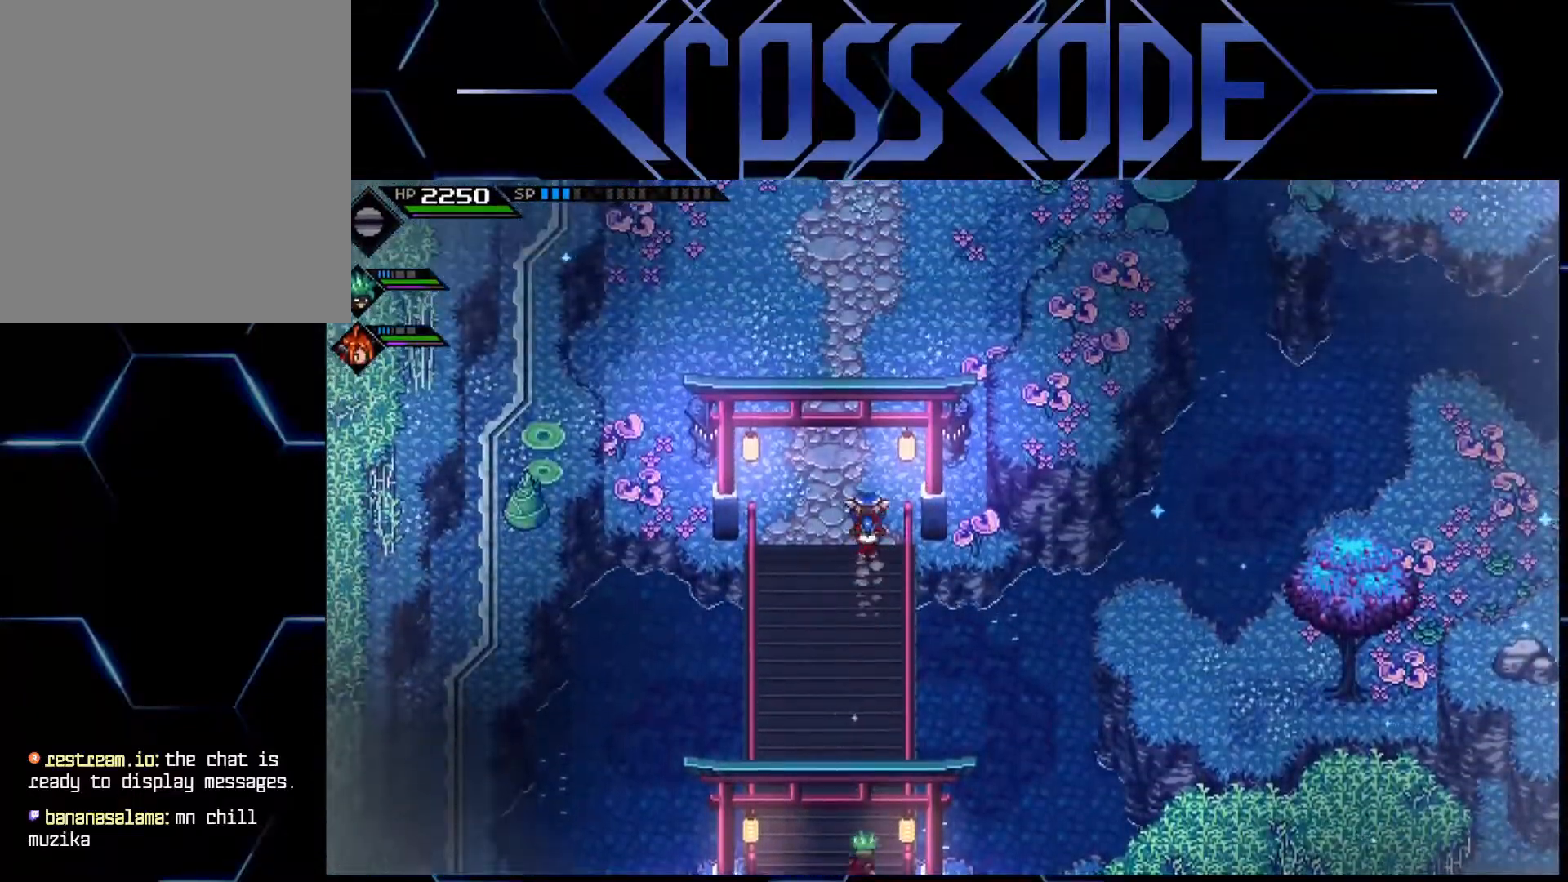
{"buttons": ["L1"], "left_stick": "up-right", "right_stick": "center", "events": [[267, "L1", "down"], [367, "L1", "up"], [417, "left_stick", "up-right"], [433, "L1", "down"]]}
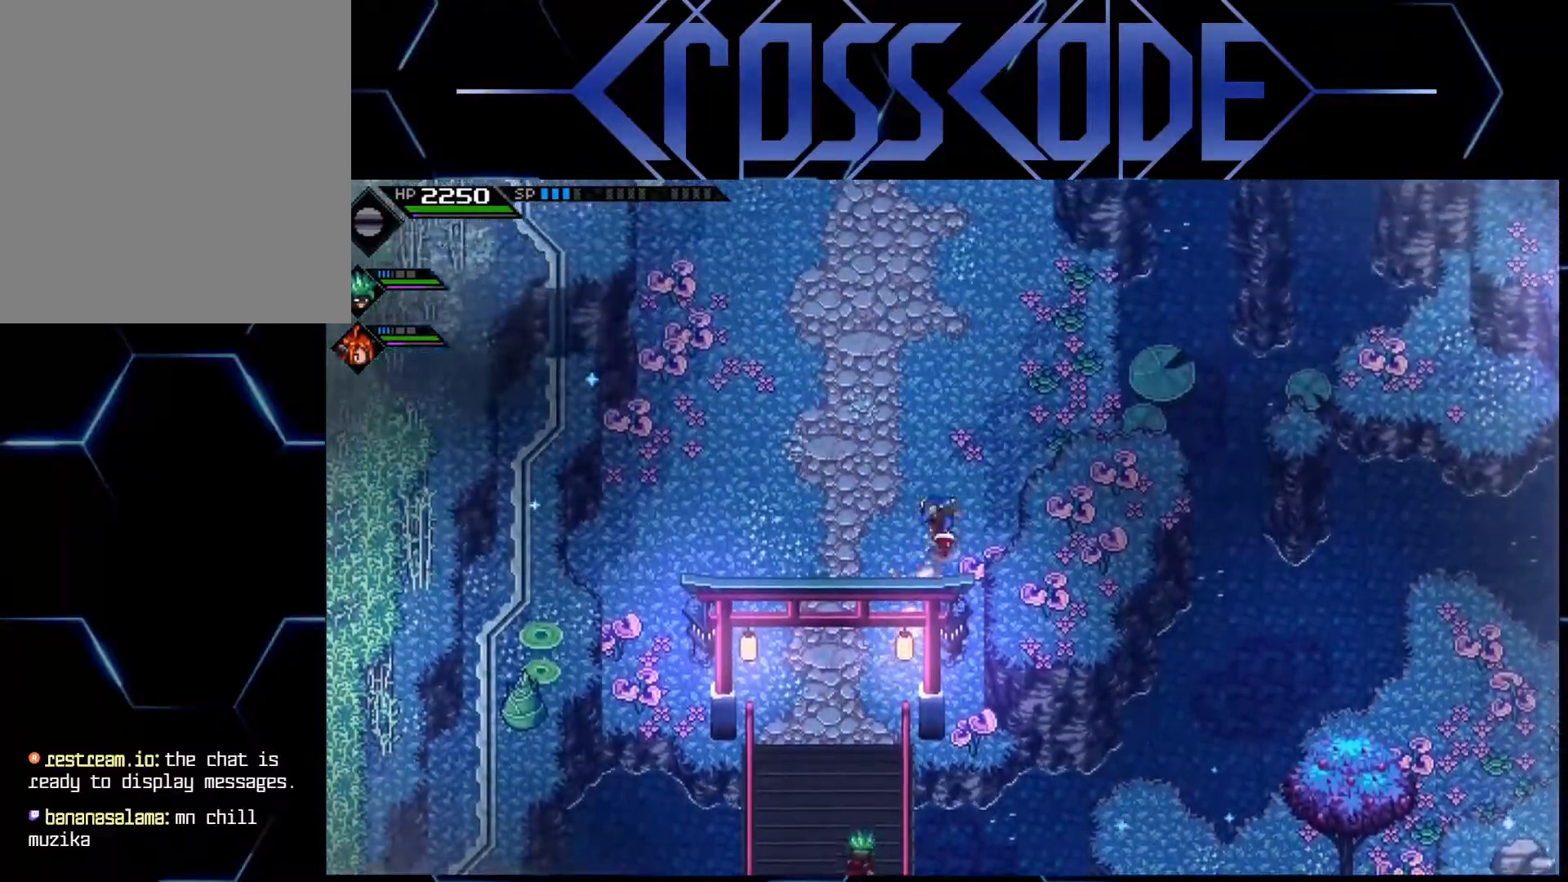
{"buttons": [], "left_stick": "up-left", "right_stick": "center", "events": [[67, "L1", "up"], [183, "L1", "down"], [317, "L1", "up"], [500, "left_stick", "up-left"]]}
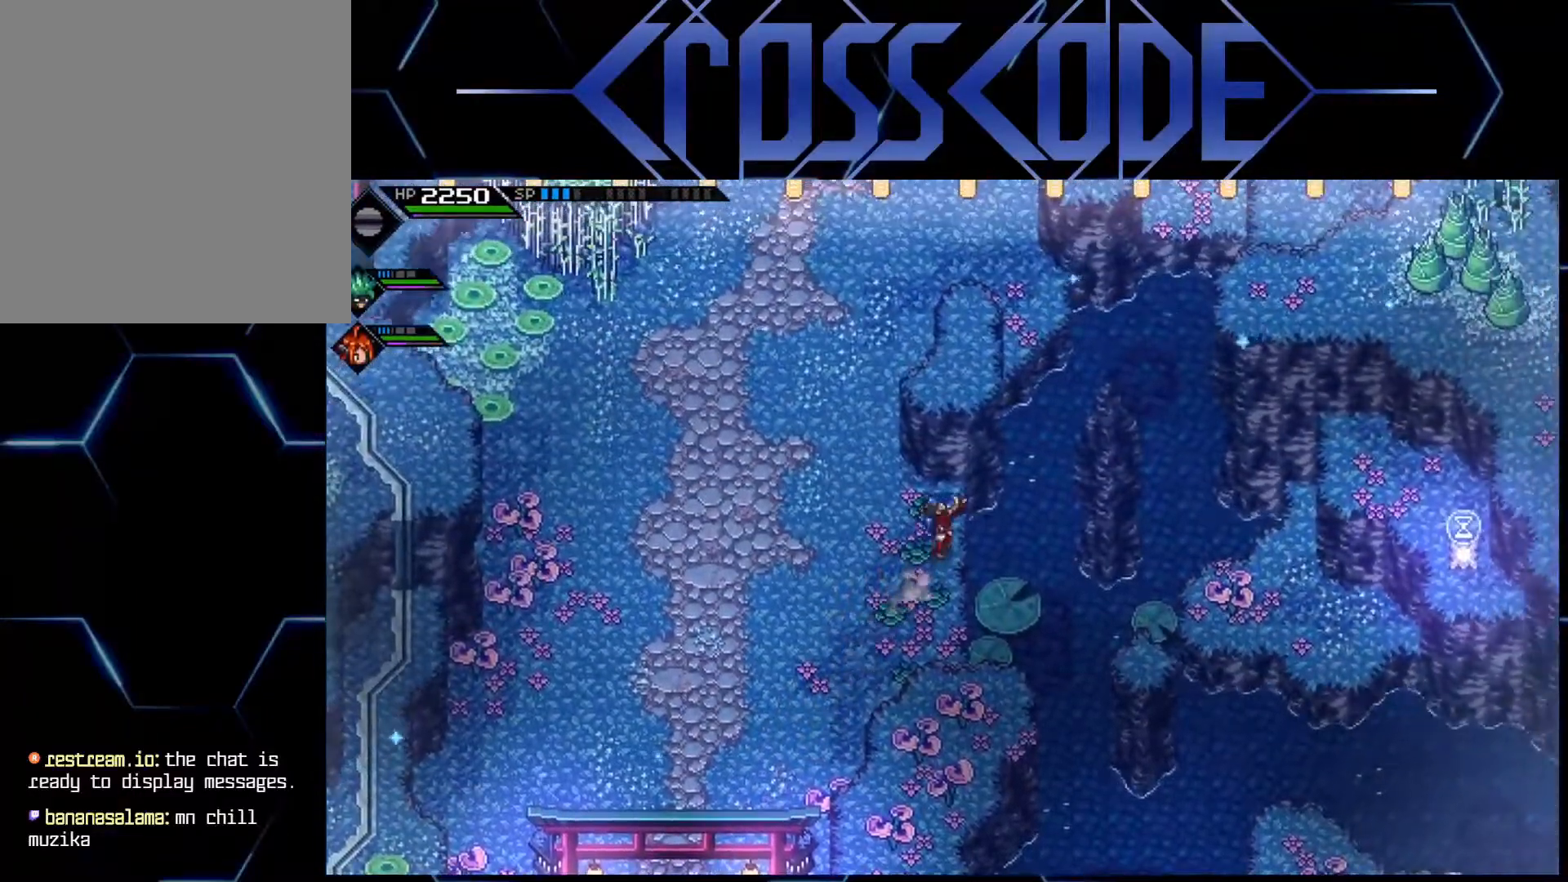
{"buttons": ["L2"], "left_stick": "center", "right_stick": "center", "events": [[300, "L2", "down"], [300, "left_stick", "center"]]}
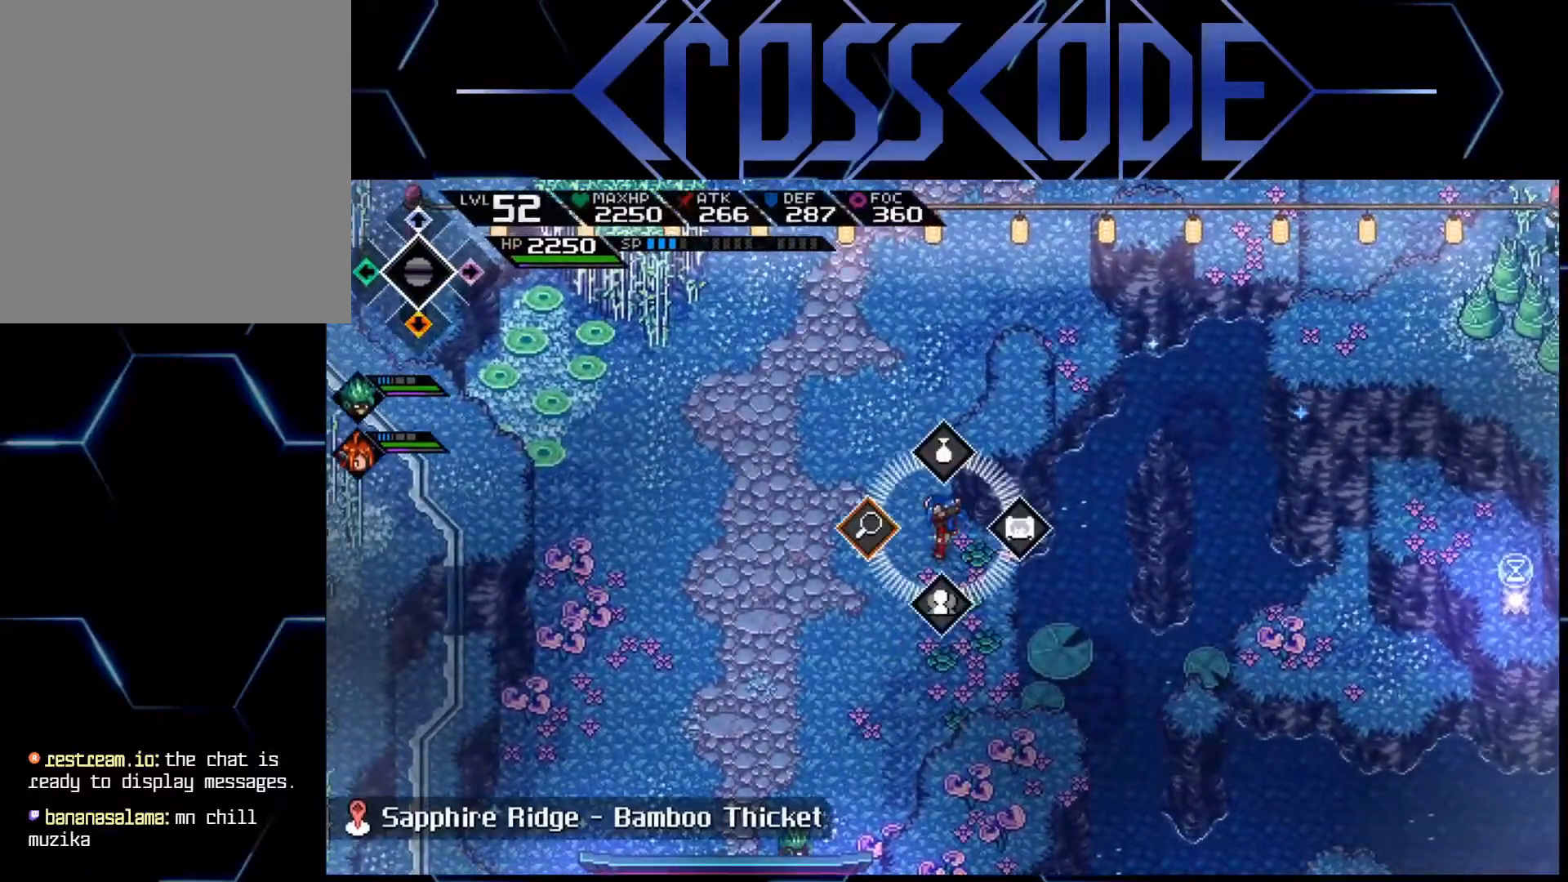
{"buttons": ["L2"], "left_stick": "center", "right_stick": "center", "events": [[50, "left_stick", "left"], [200, "left_stick", "center"], [300, "A", "down"], [383, "A", "up"]]}
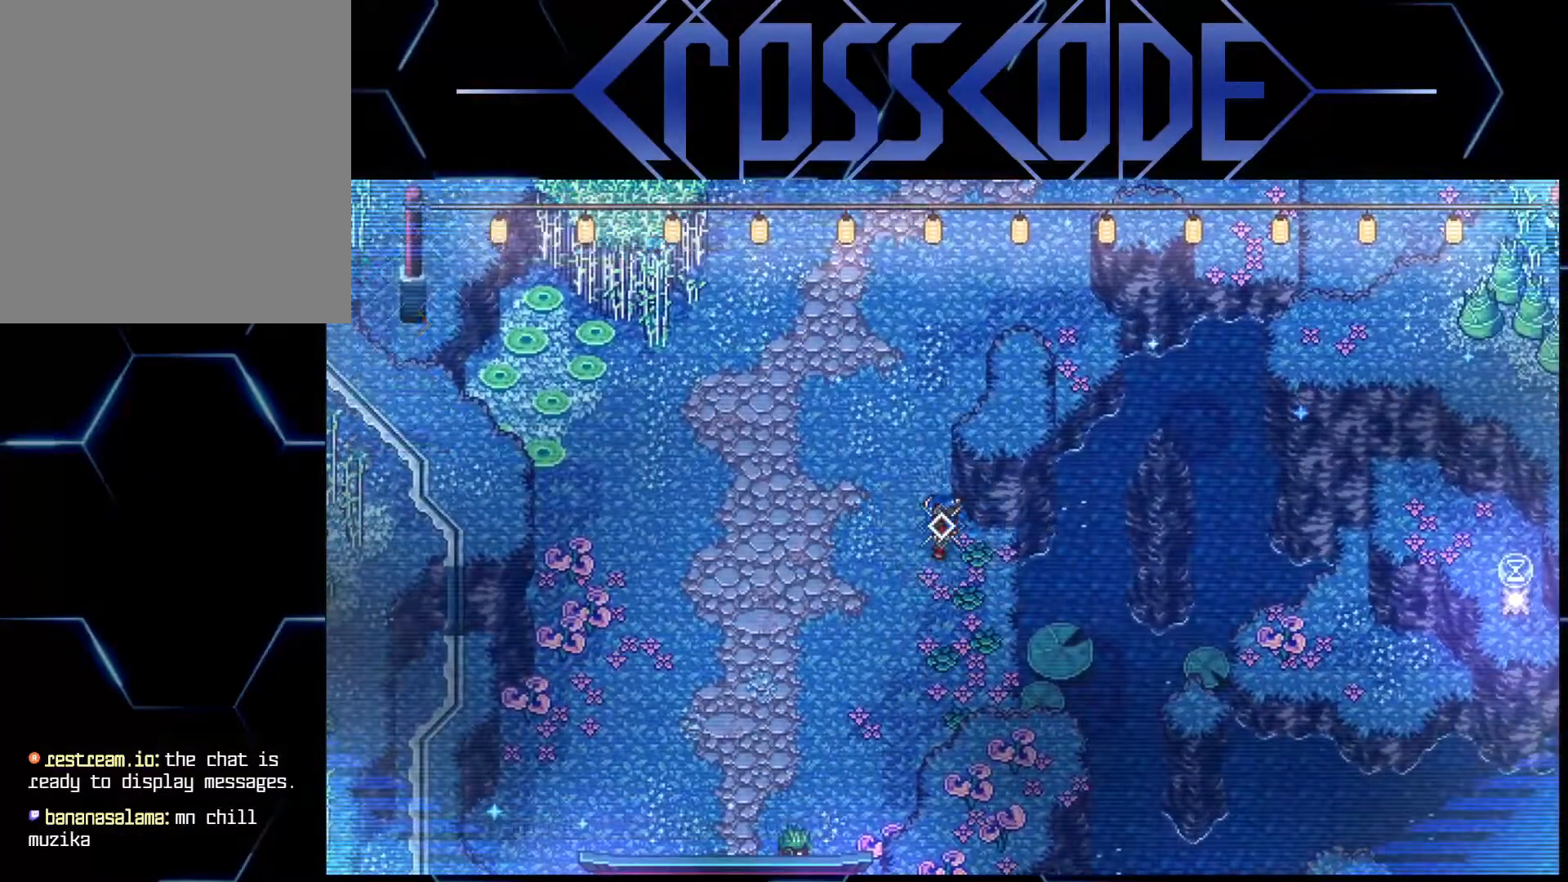
{"buttons": [], "left_stick": "down-left", "right_stick": "center", "events": [[200, "L2", "up"], [433, "left_stick", "down-left"]]}
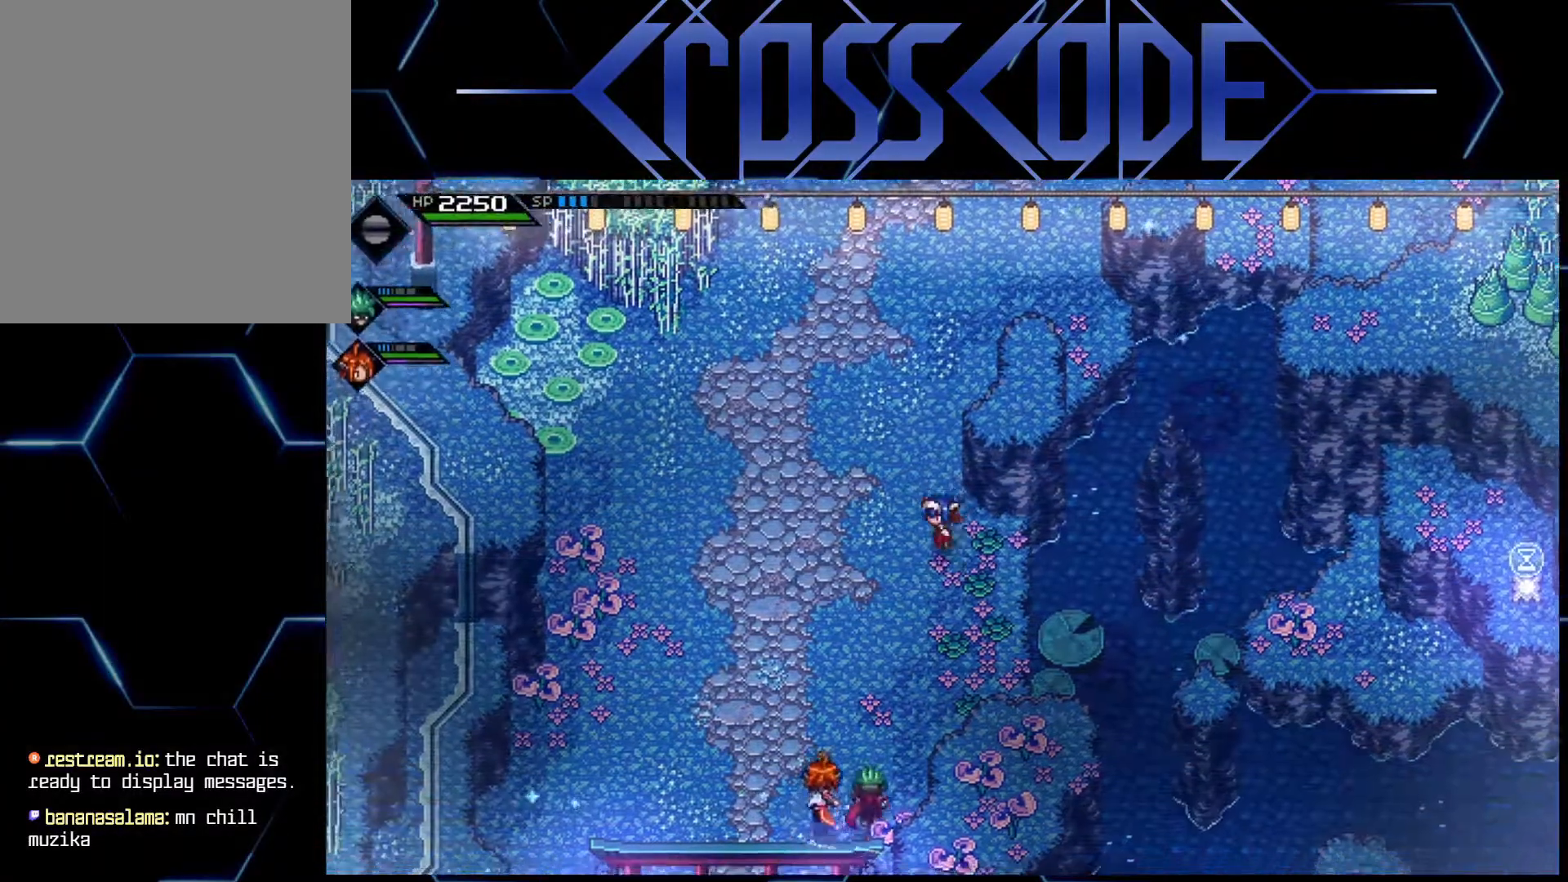
{"buttons": [], "left_stick": "down", "right_stick": "center", "events": [[117, "L1", "down"], [250, "L1", "up"], [300, "L1", "down"], [400, "left_stick", "down"], [450, "L1", "up"]]}
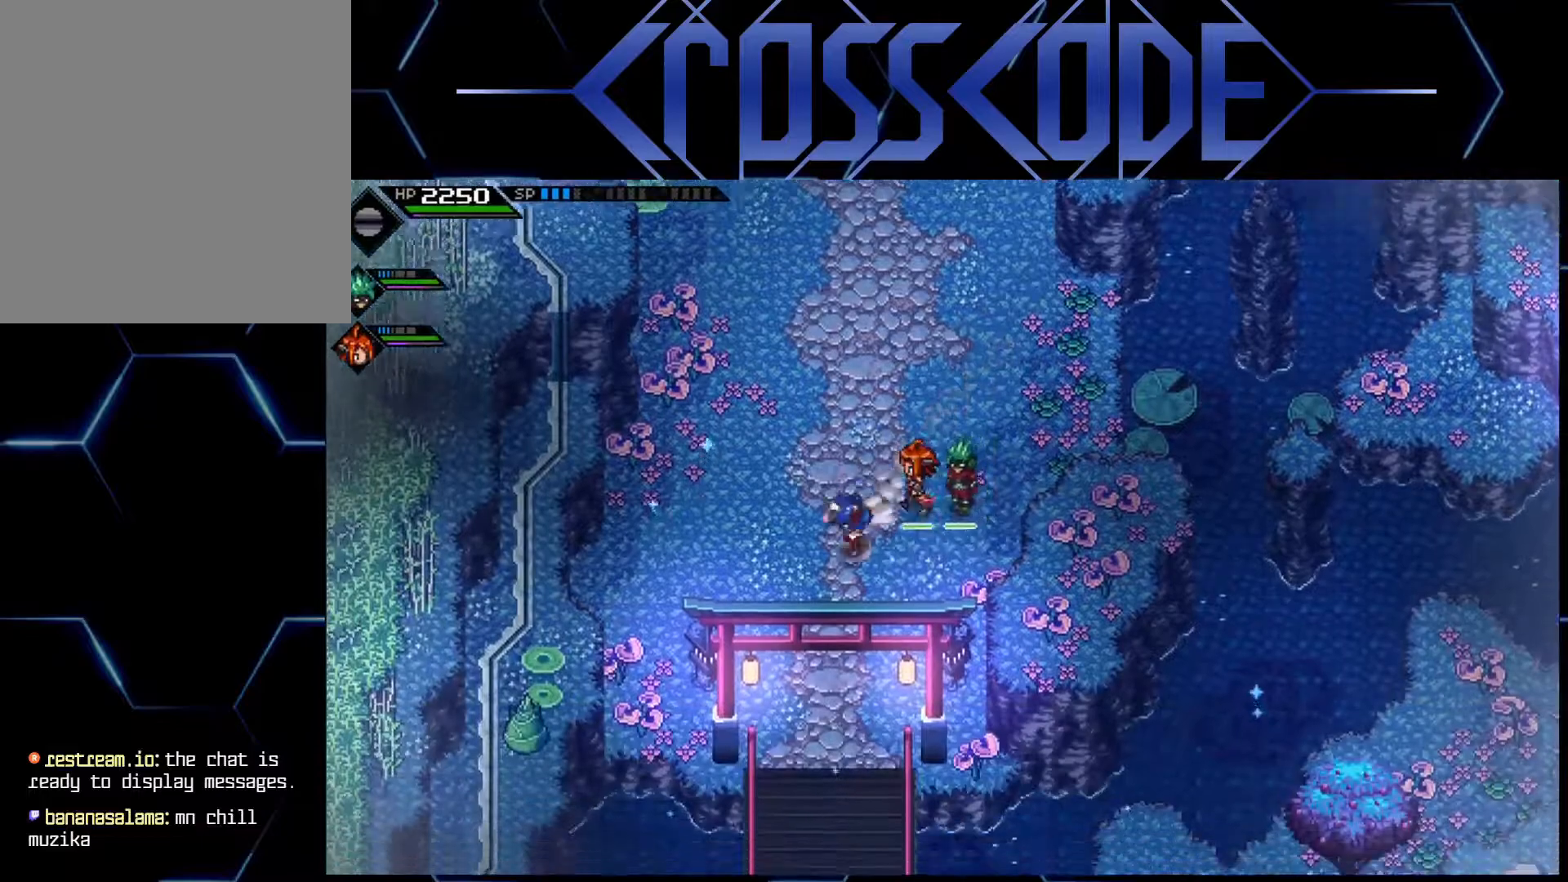
{"buttons": [], "left_stick": "down", "right_stick": "center", "events": []}
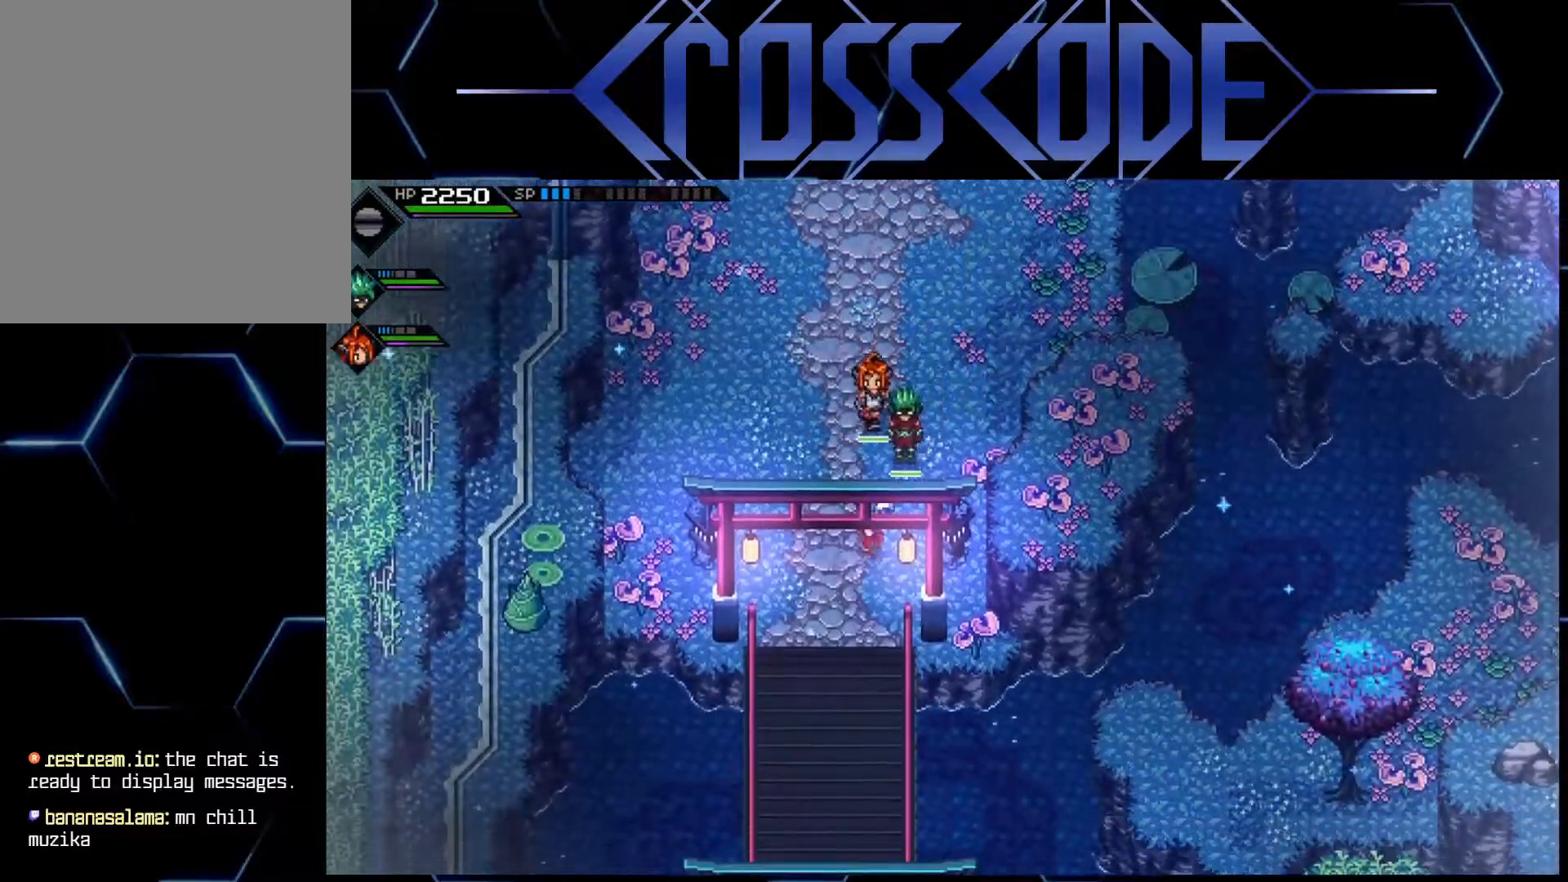
{"buttons": [], "left_stick": "down-left", "right_stick": "center", "events": [[367, "left_stick", "down-left"]]}
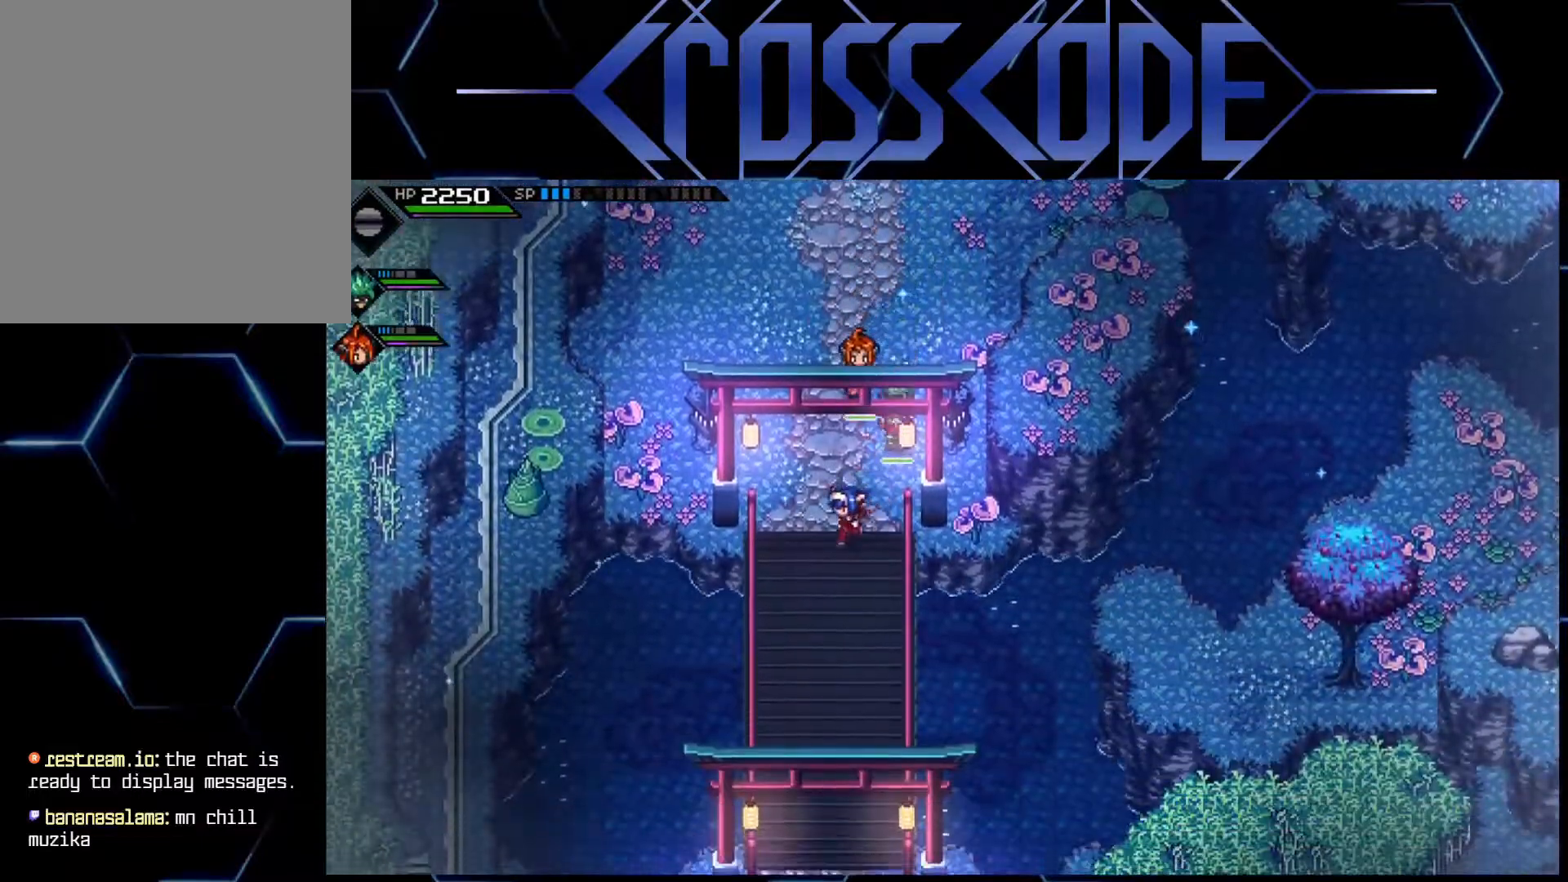
{"buttons": ["L1"], "left_stick": "down", "right_stick": "center", "events": [[33, "left_stick", "down"], [333, "L1", "down"], [400, "L1", "up"], [500, "L1", "down"]]}
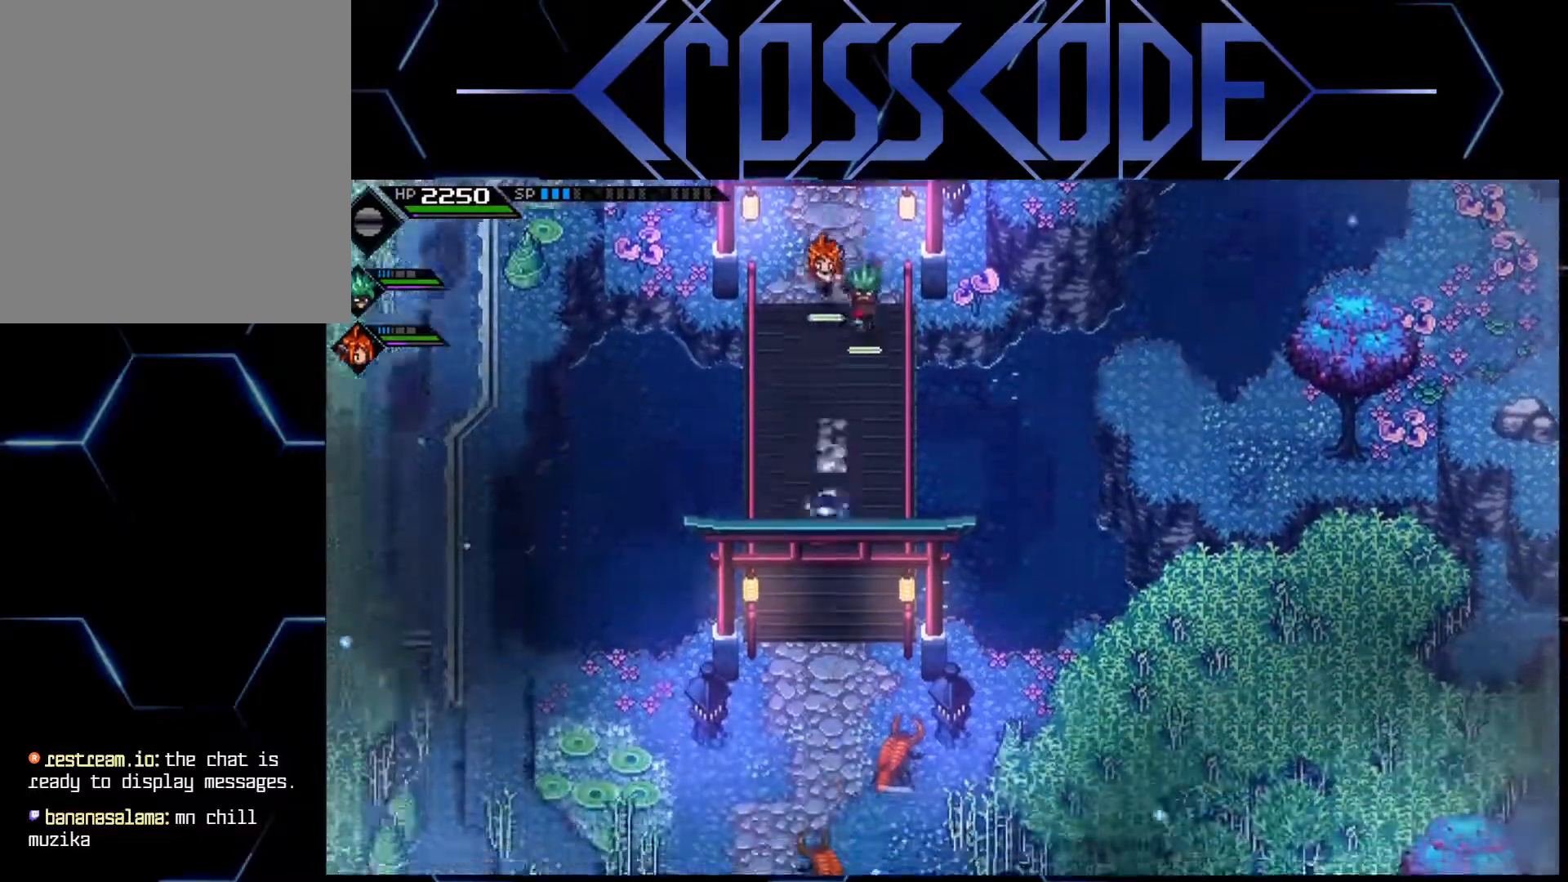
{"buttons": [], "left_stick": "down", "right_stick": "center", "events": [[83, "L1", "up"], [167, "L1", "down"], [300, "L1", "up"]]}
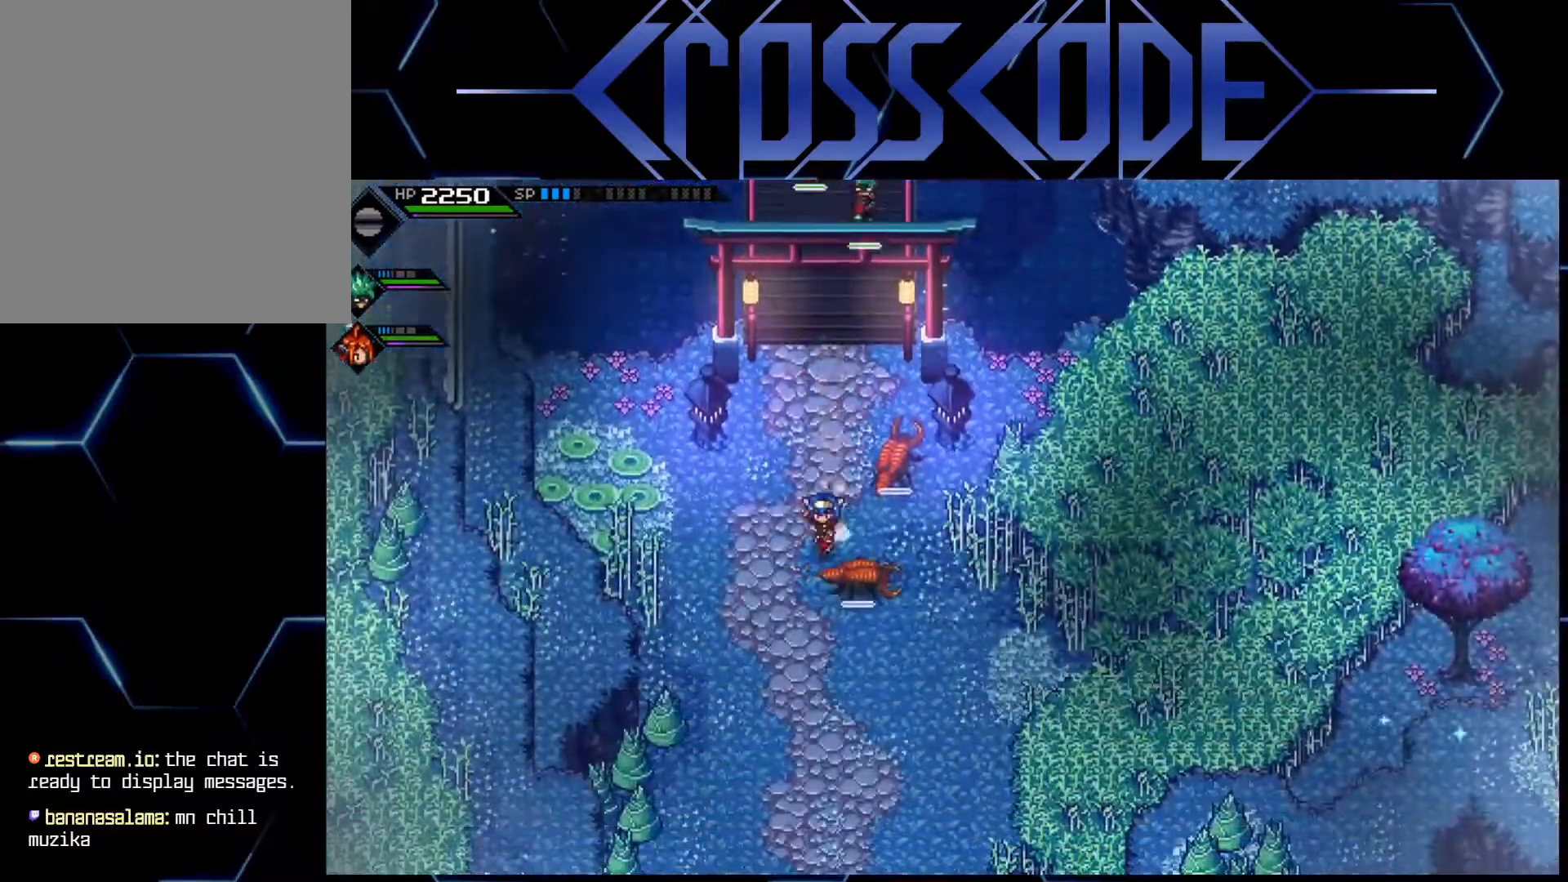
{"buttons": [], "left_stick": "down", "right_stick": "center", "events": []}
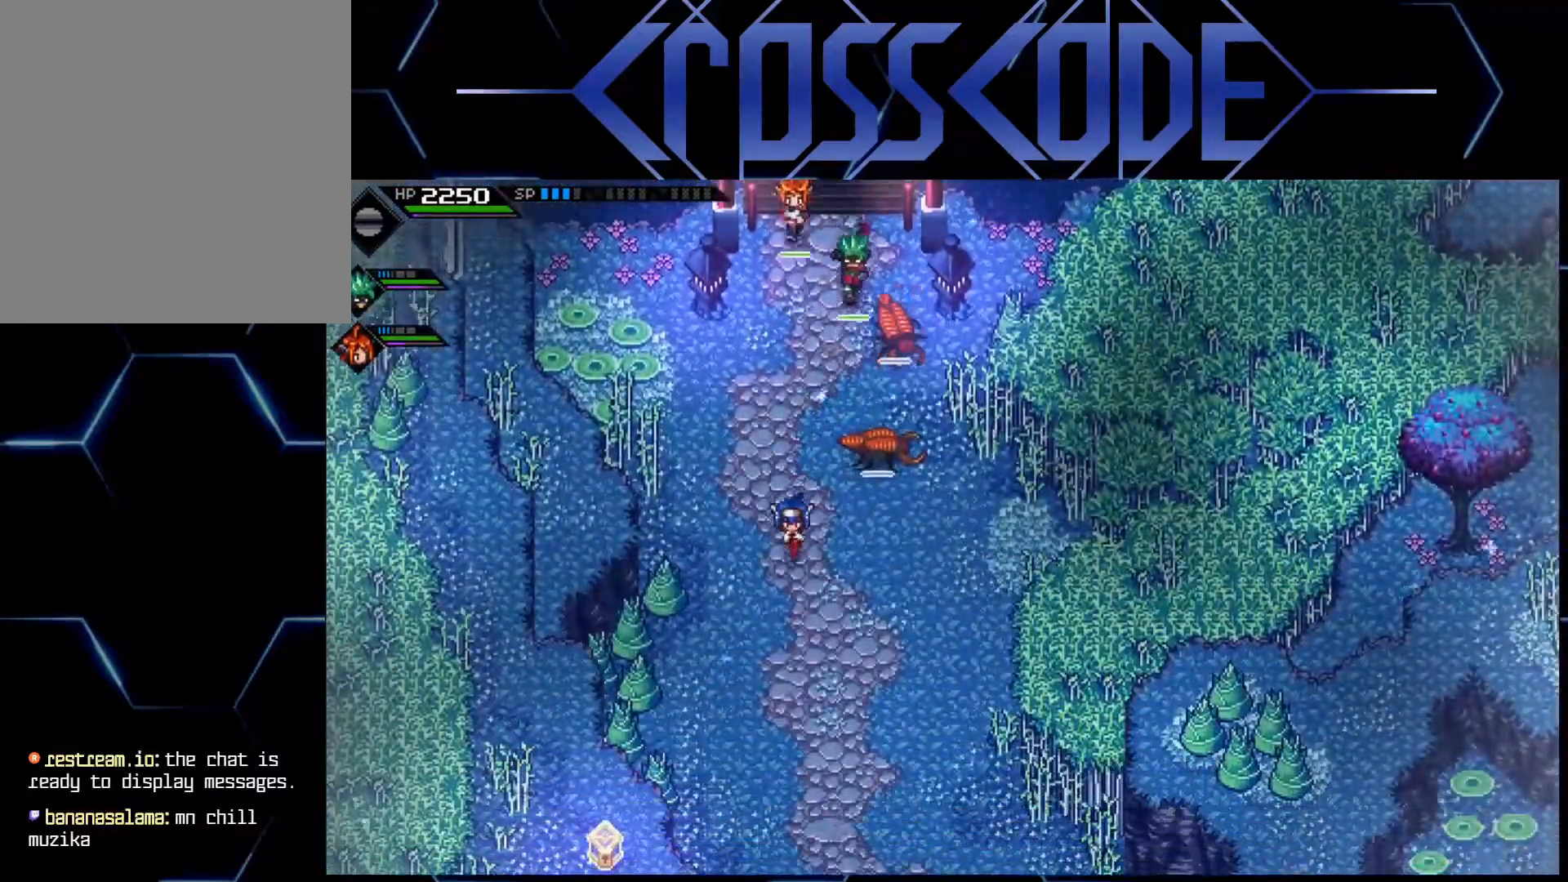
{"buttons": ["L1"], "left_stick": "down", "right_stick": "center", "events": [[383, "L1", "down"]]}
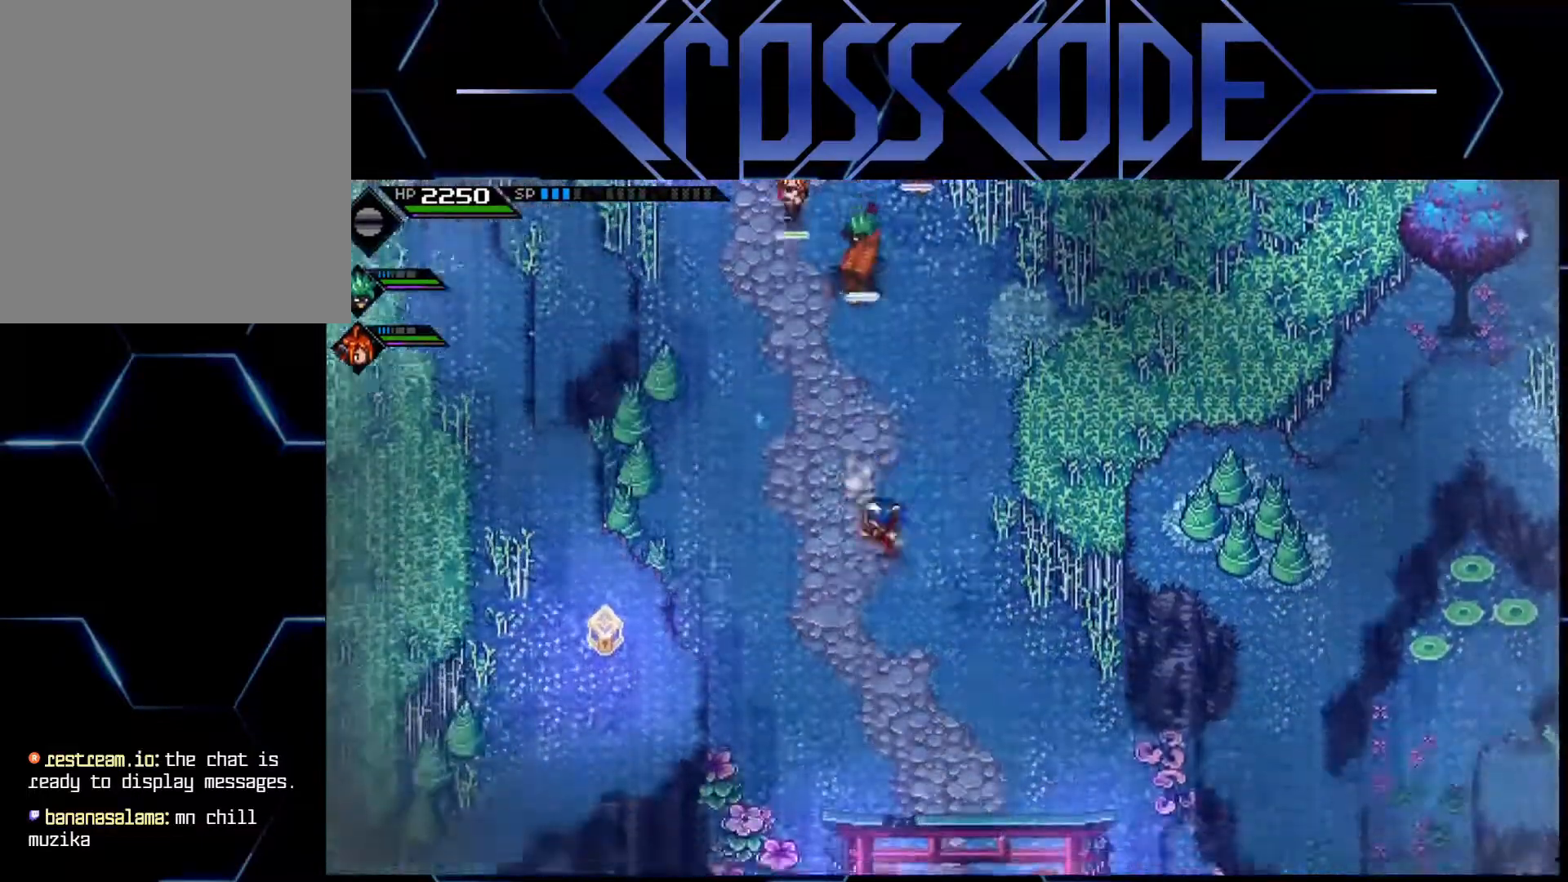
{"buttons": [], "left_stick": "down", "right_stick": "center", "events": [[17, "L1", "up"], [67, "L1", "down"], [167, "L1", "up"], [217, "L1", "down"], [367, "L1", "up"]]}
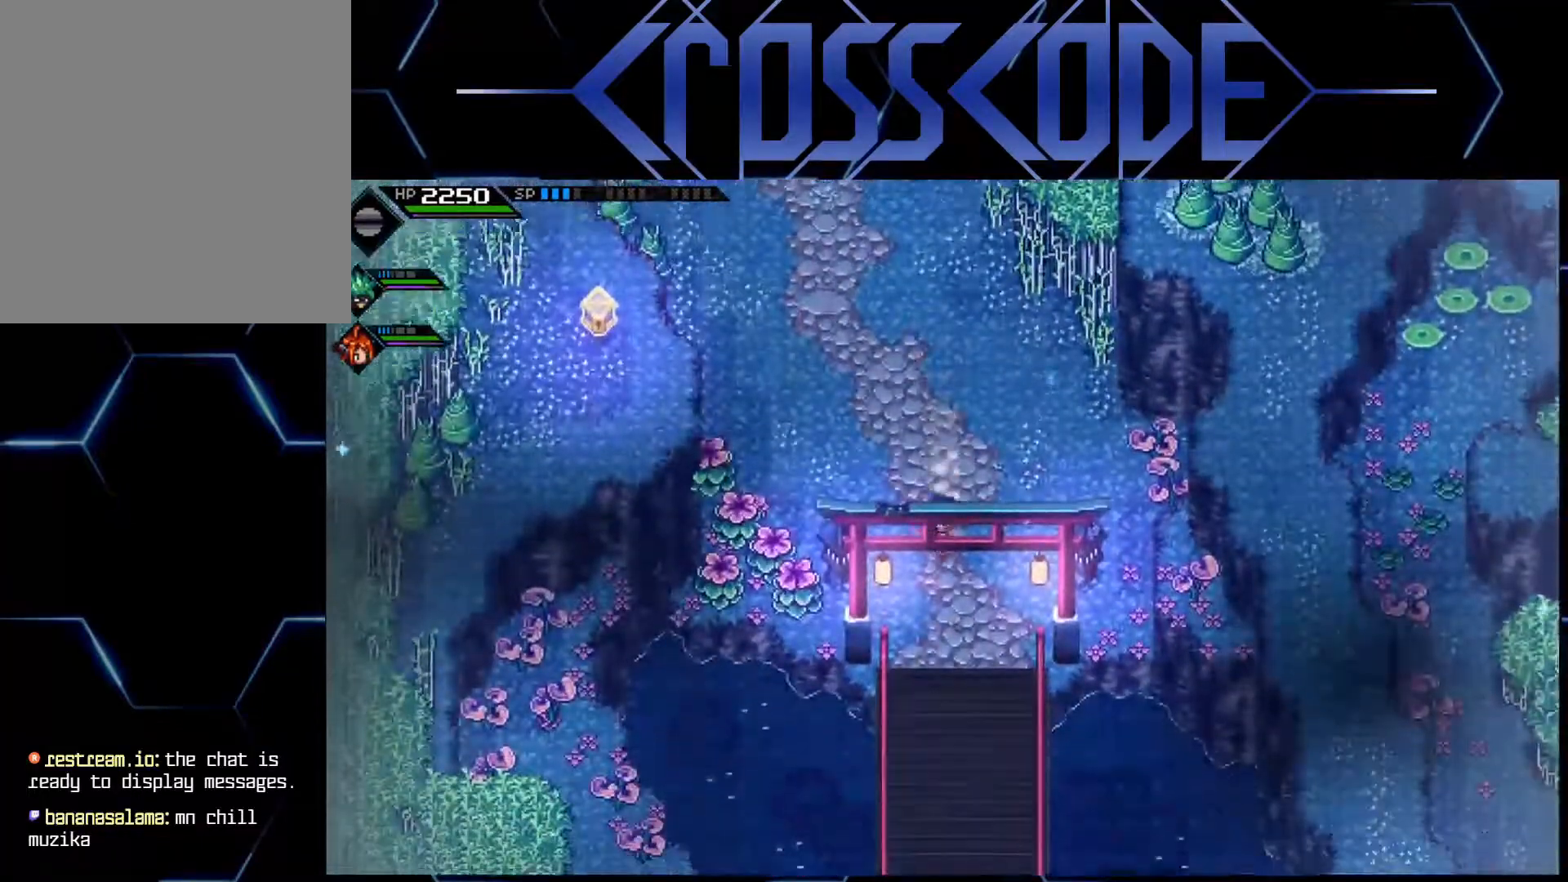
{"buttons": [], "left_stick": "down", "right_stick": "center", "events": []}
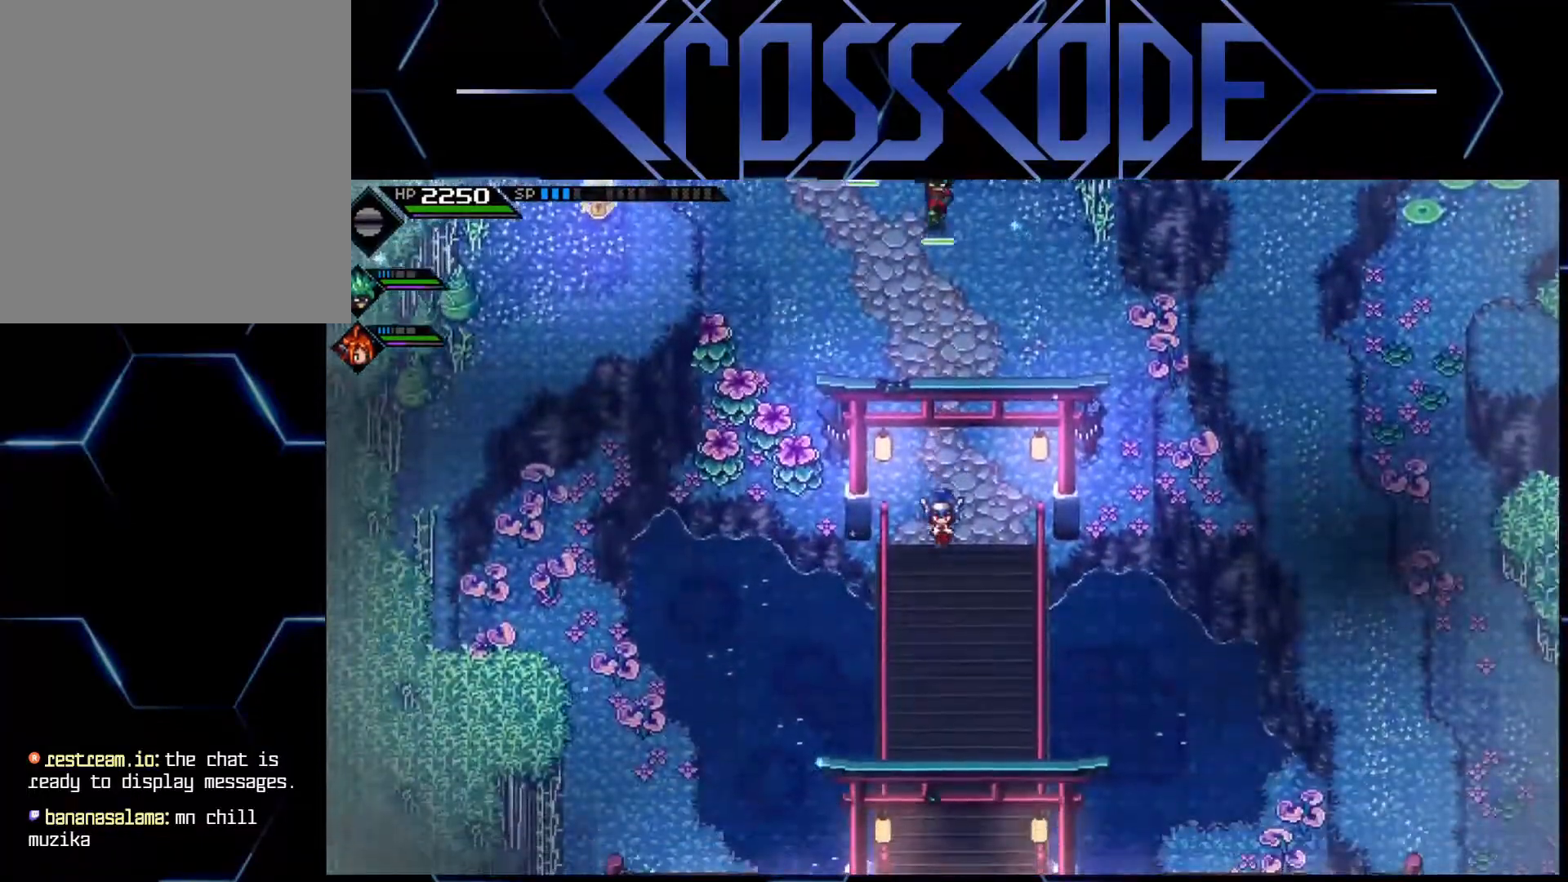
{"buttons": [], "left_stick": "down", "right_stick": "center", "events": []}
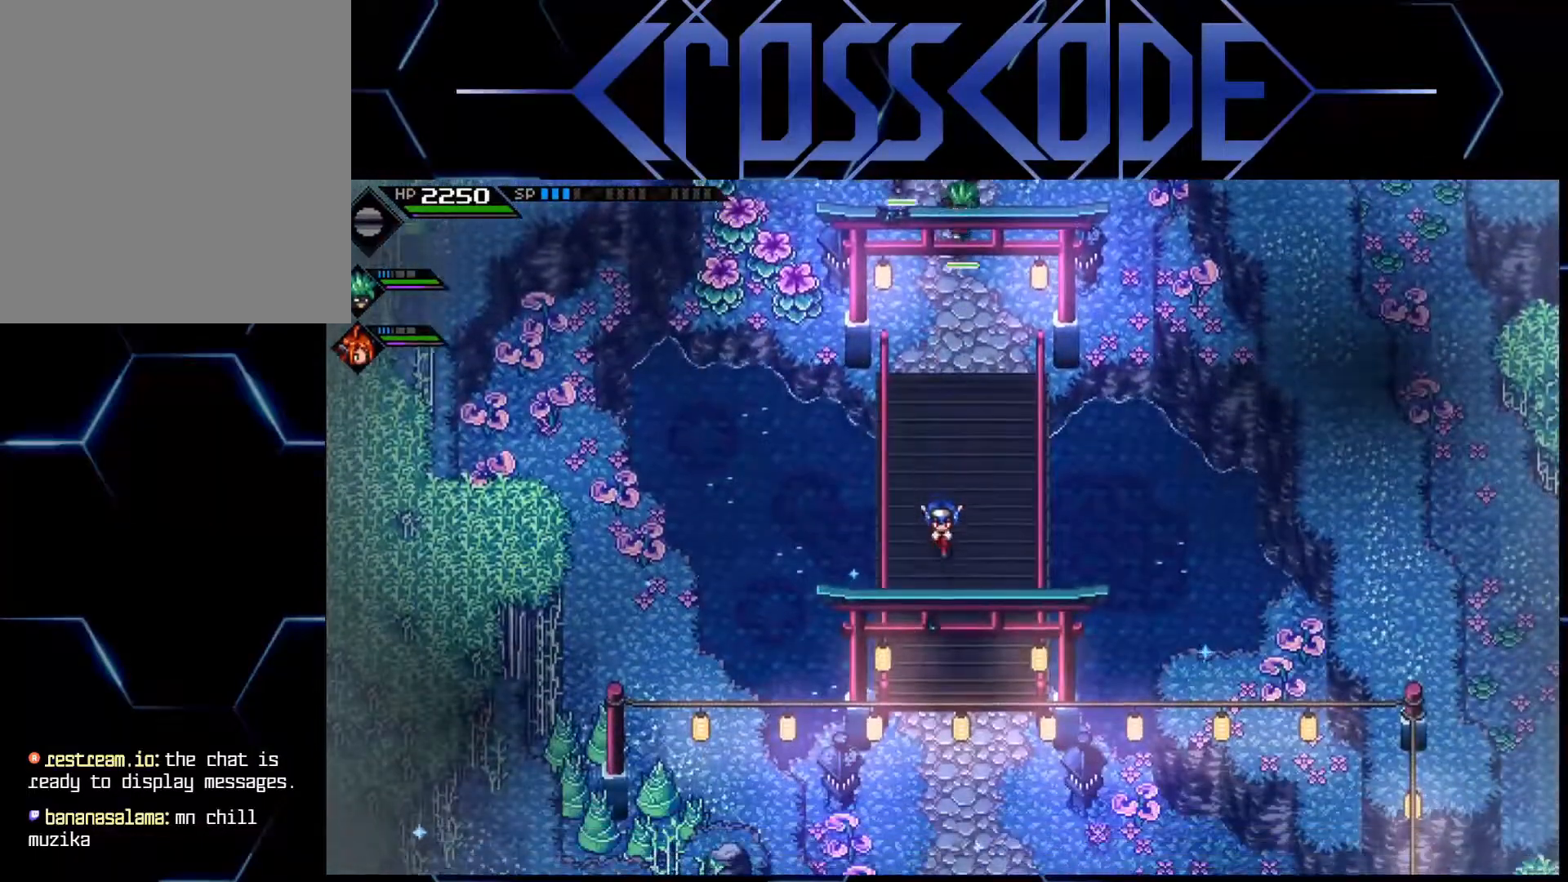
{"buttons": ["L1"], "left_stick": "down", "right_stick": "center", "events": [[133, "L1", "down"], [233, "L1", "up"], [283, "L1", "down"], [417, "L1", "up"], [433, "L1", "down"]]}